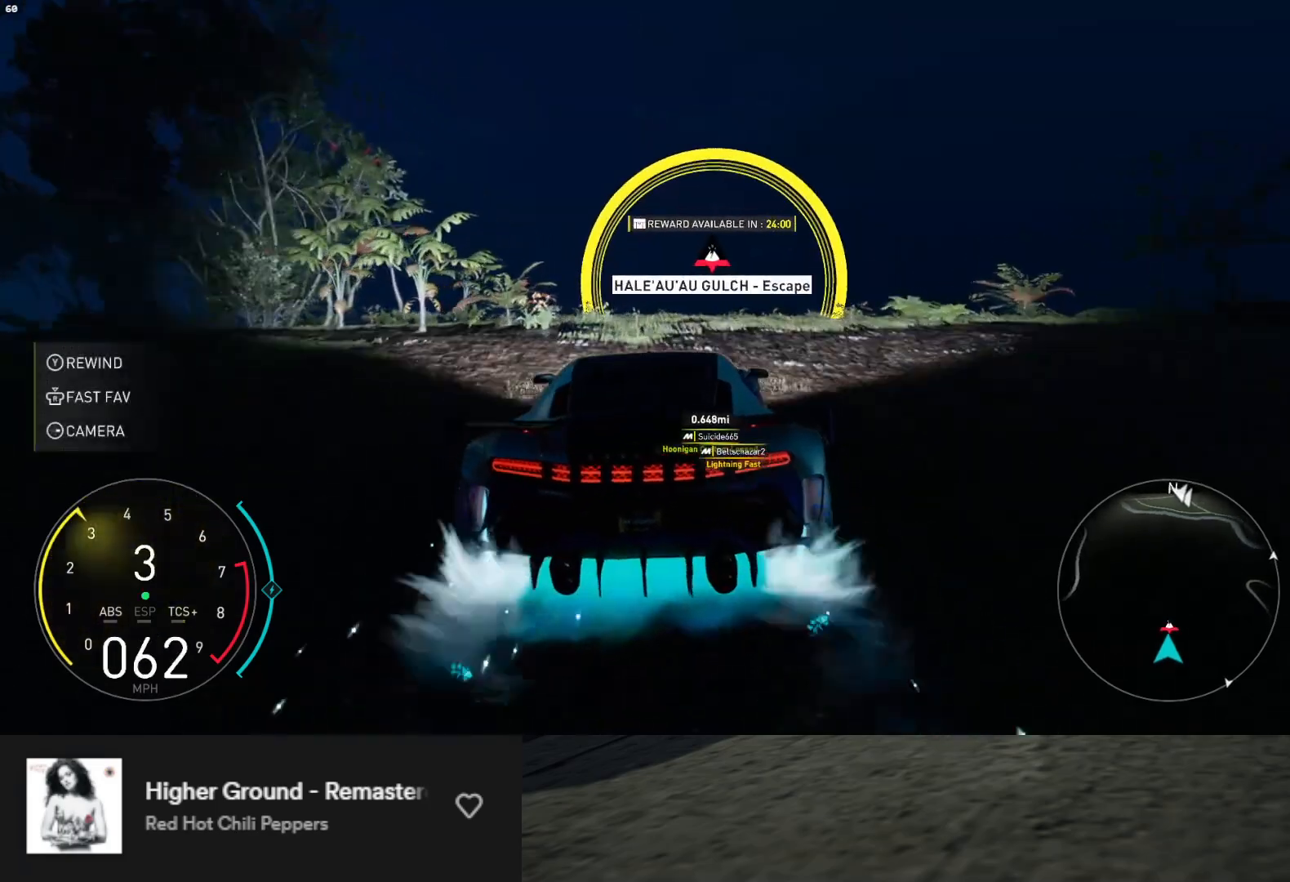
Gameplay with a controller (Xbox layout); each line is a JSON object with the inputs held at the frame after it. "events" lists button and stick changes between this image and that frame as [ms after this image, input, new state], when the widget could be followed in between. Not read: L3.
{"buttons": ["R2"], "left_stick": "center", "right_stick": "center", "events": []}
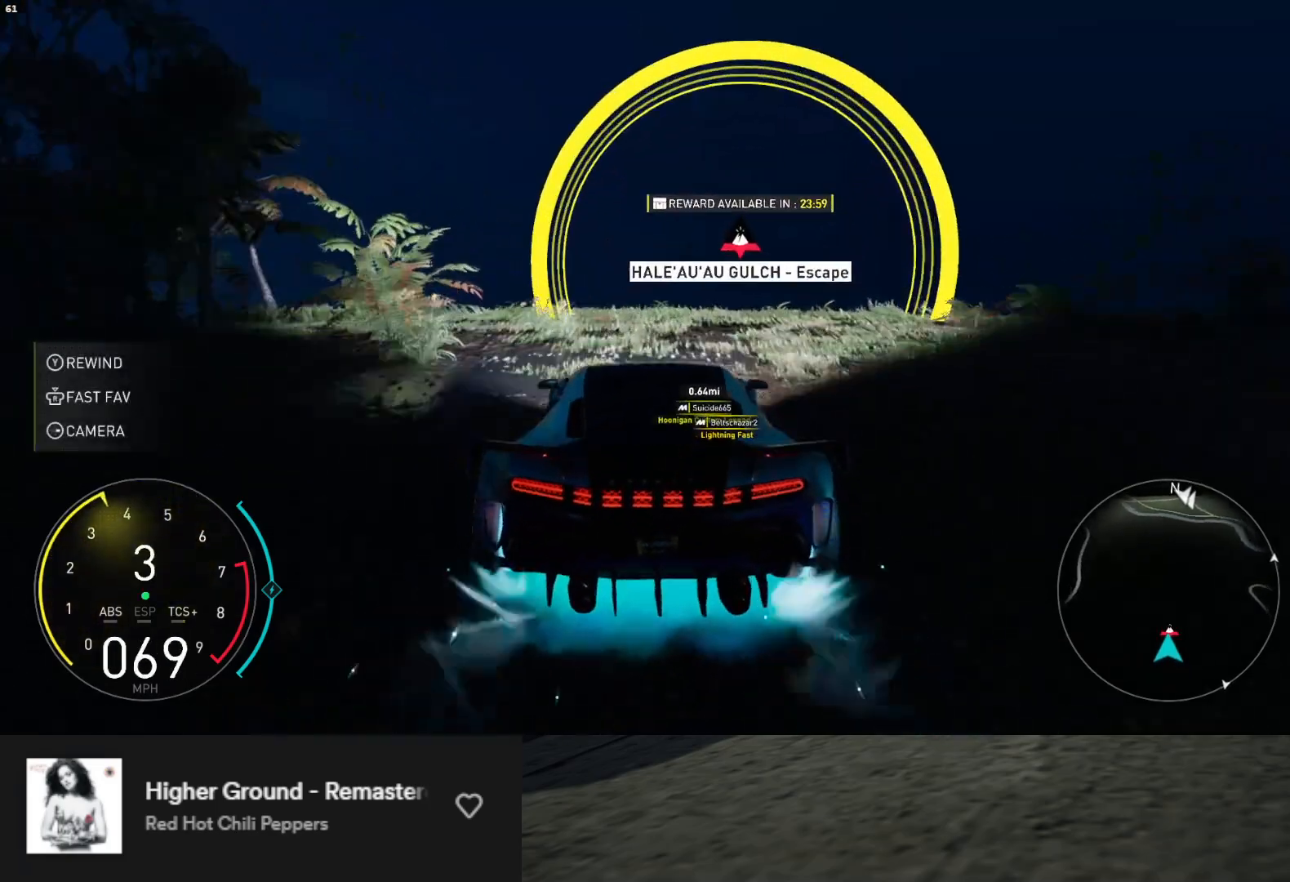
{"buttons": ["R2"], "left_stick": "right", "right_stick": "center", "events": [[500, "left_stick", "right"]]}
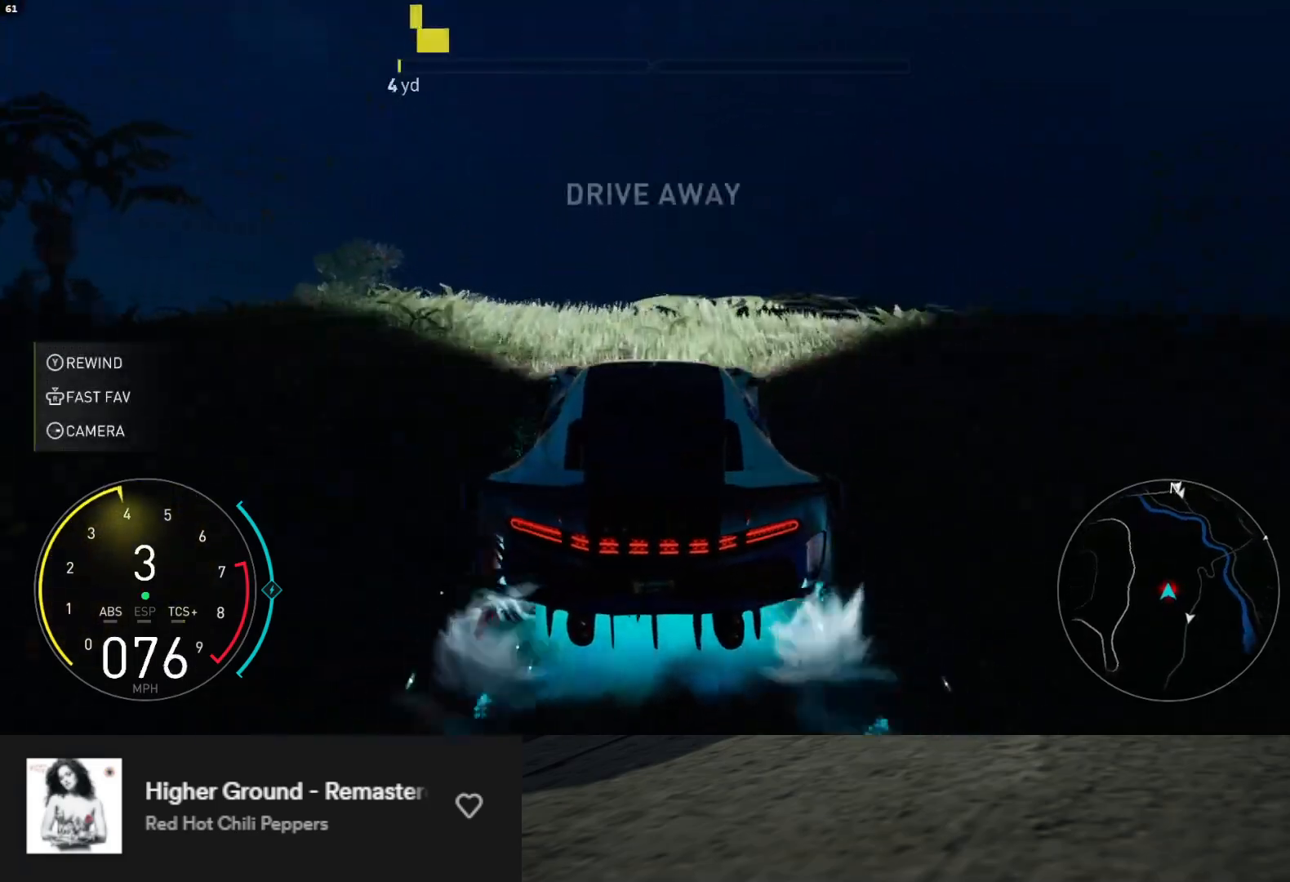
{"buttons": ["L1", "R2"], "left_stick": "center", "right_stick": "center", "events": [[100, "left_stick", "center"], [283, "L1", "down"]]}
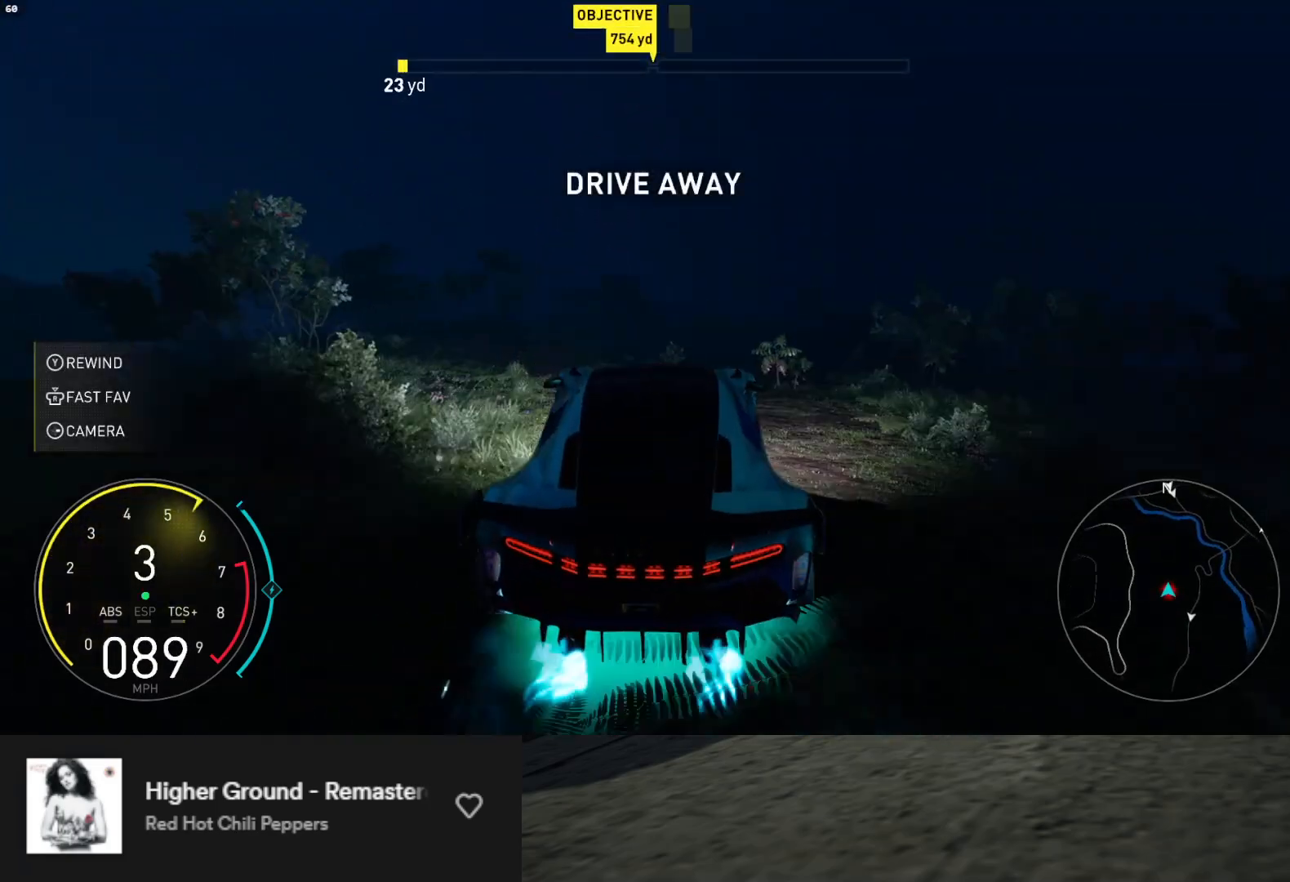
{"buttons": ["R2"], "left_stick": "left", "right_stick": "center", "events": [[333, "L1", "up"], [400, "left_stick", "left"]]}
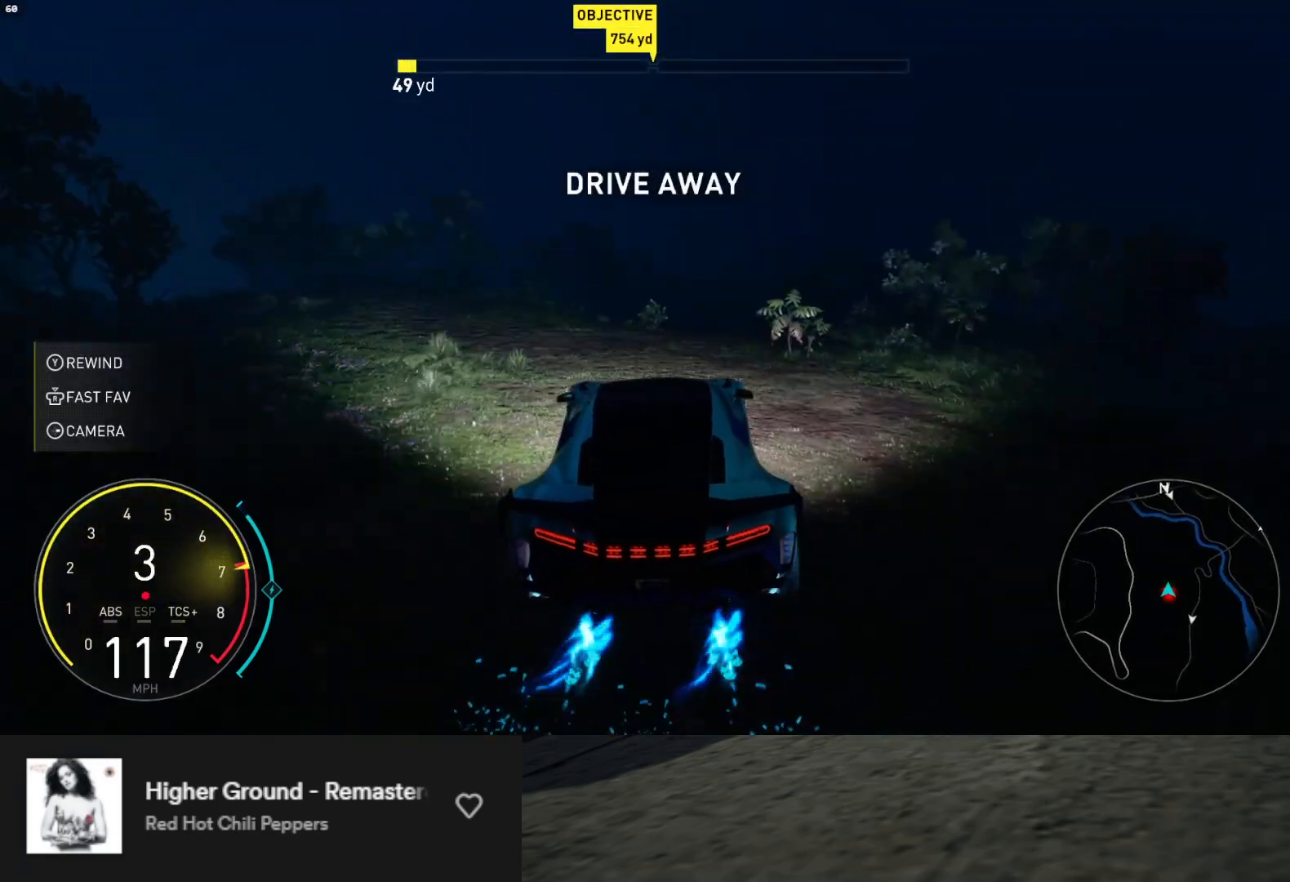
{"buttons": ["L1", "R2"], "left_stick": "center", "right_stick": "center", "events": [[33, "left_stick", "center"], [167, "A", "down"], [267, "A", "up"], [333, "L1", "down"]]}
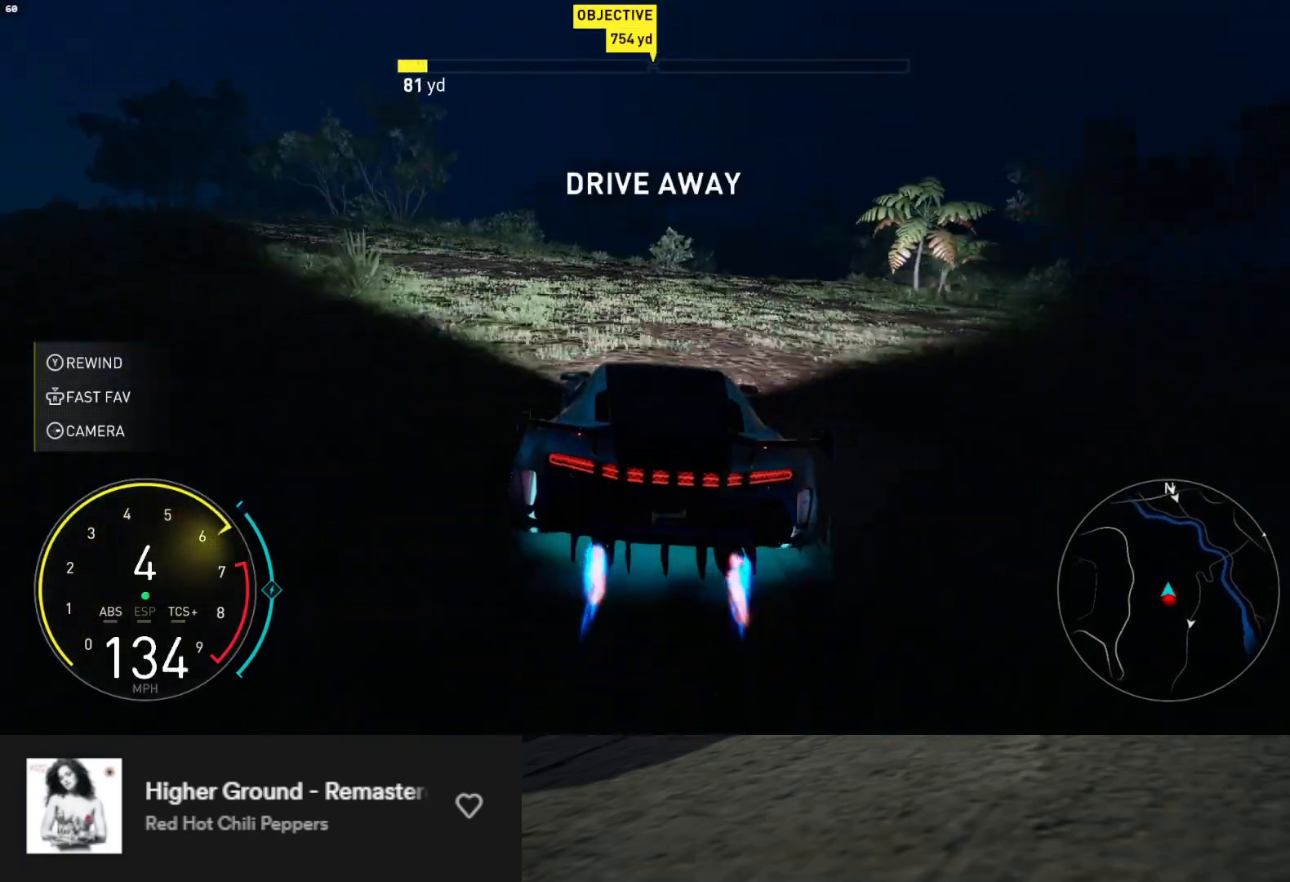
{"buttons": ["L1", "R2"], "left_stick": "center", "right_stick": "center", "events": []}
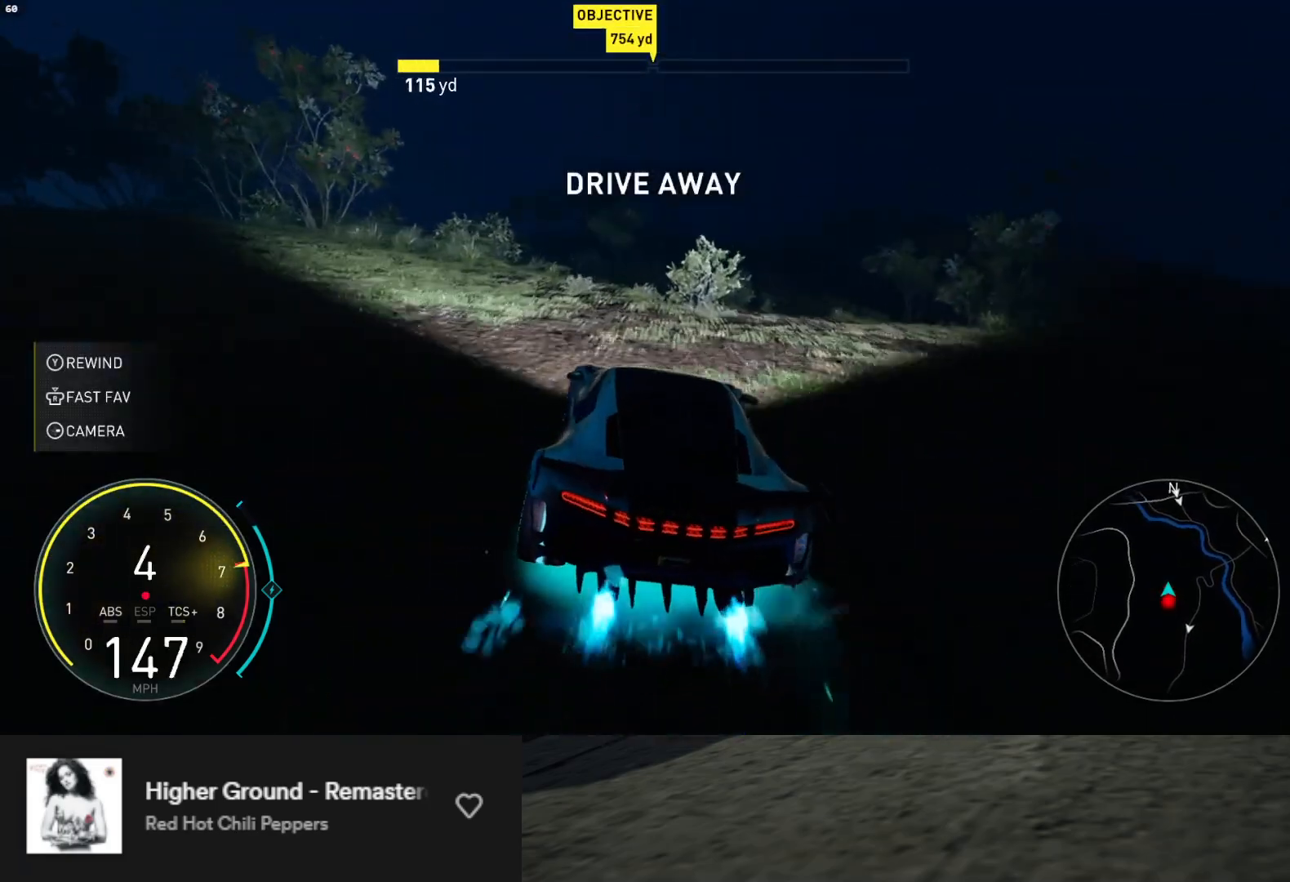
{"buttons": ["R2"], "left_stick": "left", "right_stick": "center", "events": [[217, "L1", "up"], [467, "left_stick", "left"]]}
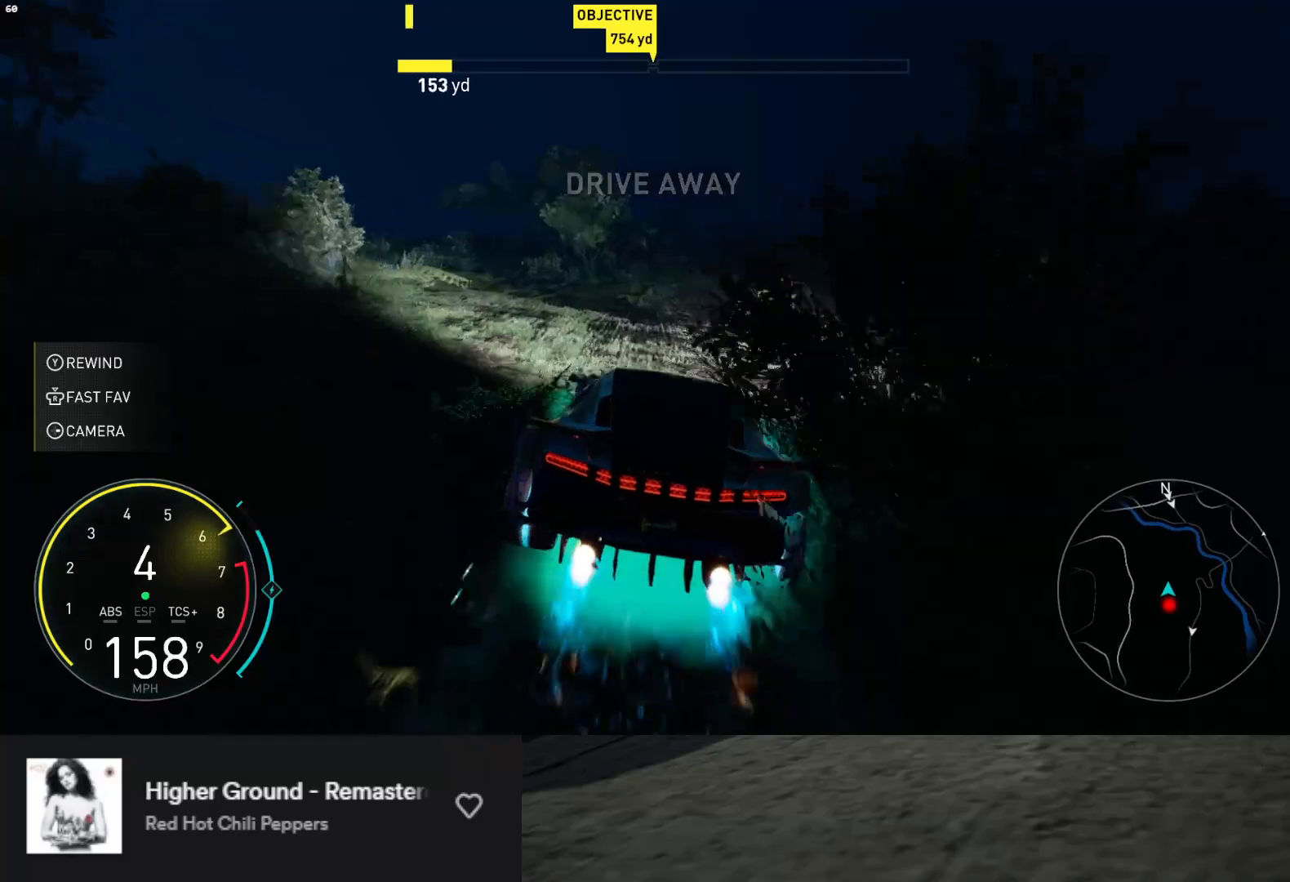
{"buttons": ["R2"], "left_stick": "center", "right_stick": "center", "events": [[117, "left_stick", "center"], [267, "left_stick", "right"], [383, "left_stick", "center"]]}
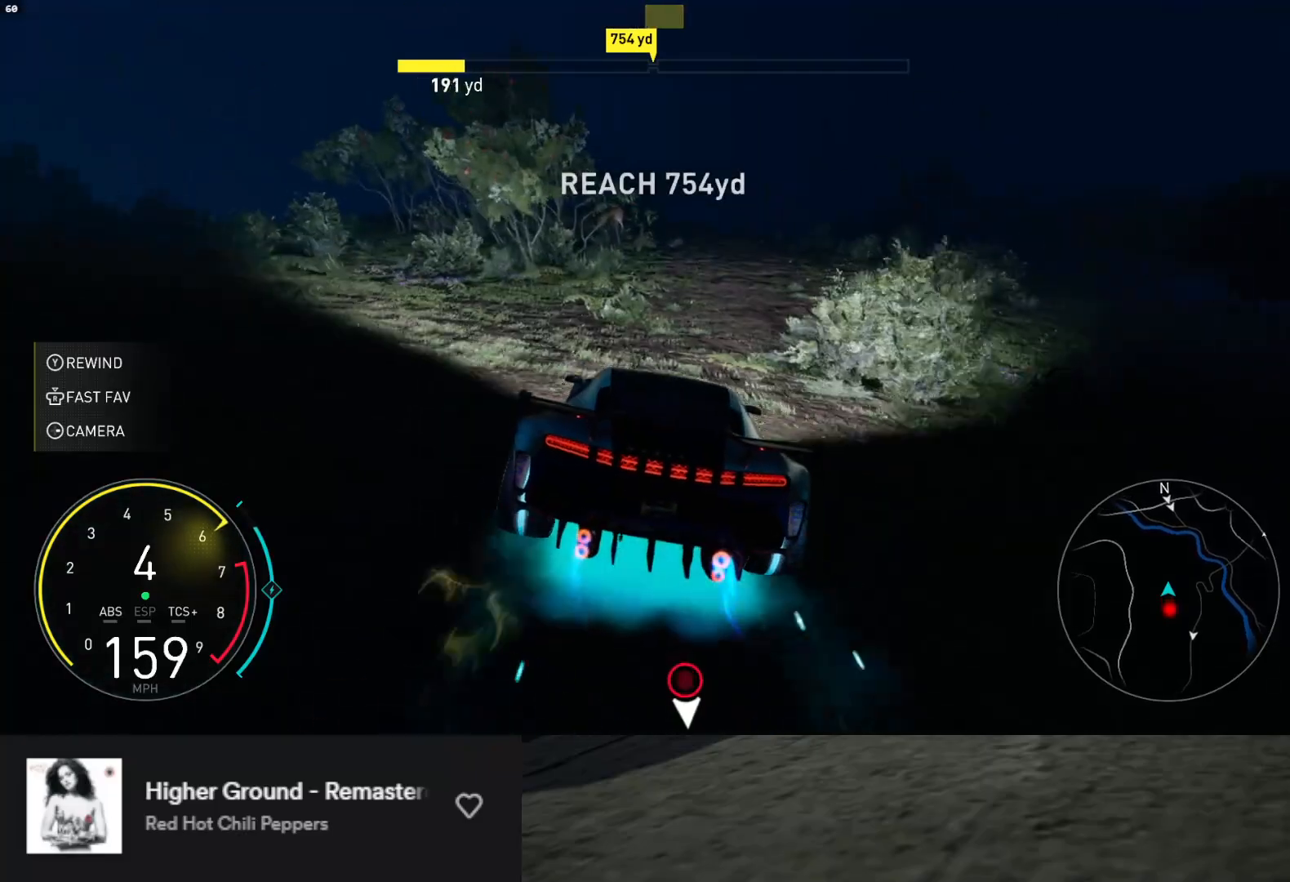
{"buttons": ["R2"], "left_stick": "center", "right_stick": "center", "events": []}
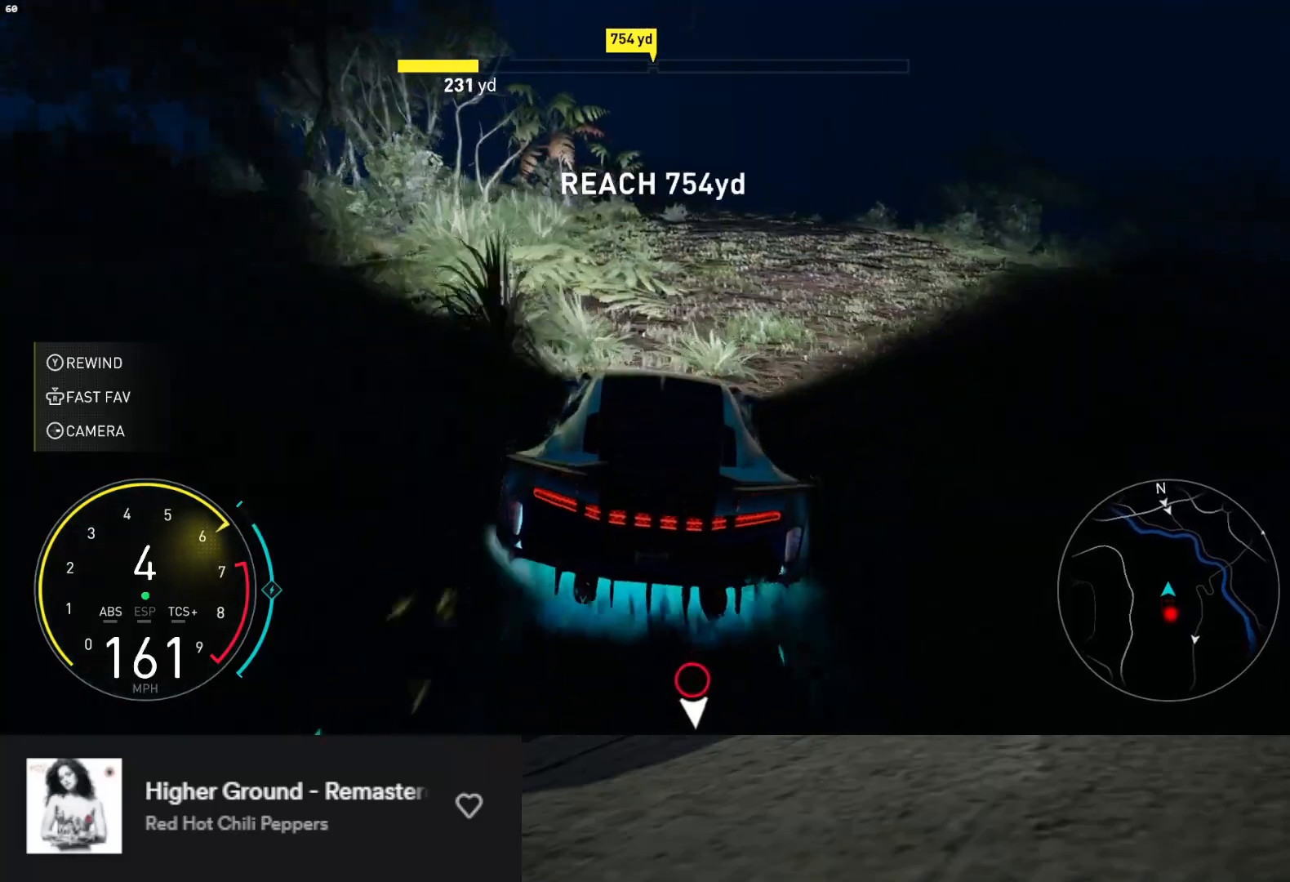
{"buttons": ["L1", "R2"], "left_stick": "center", "right_stick": "center", "events": [[300, "A", "down"], [400, "A", "up"], [467, "L1", "down"]]}
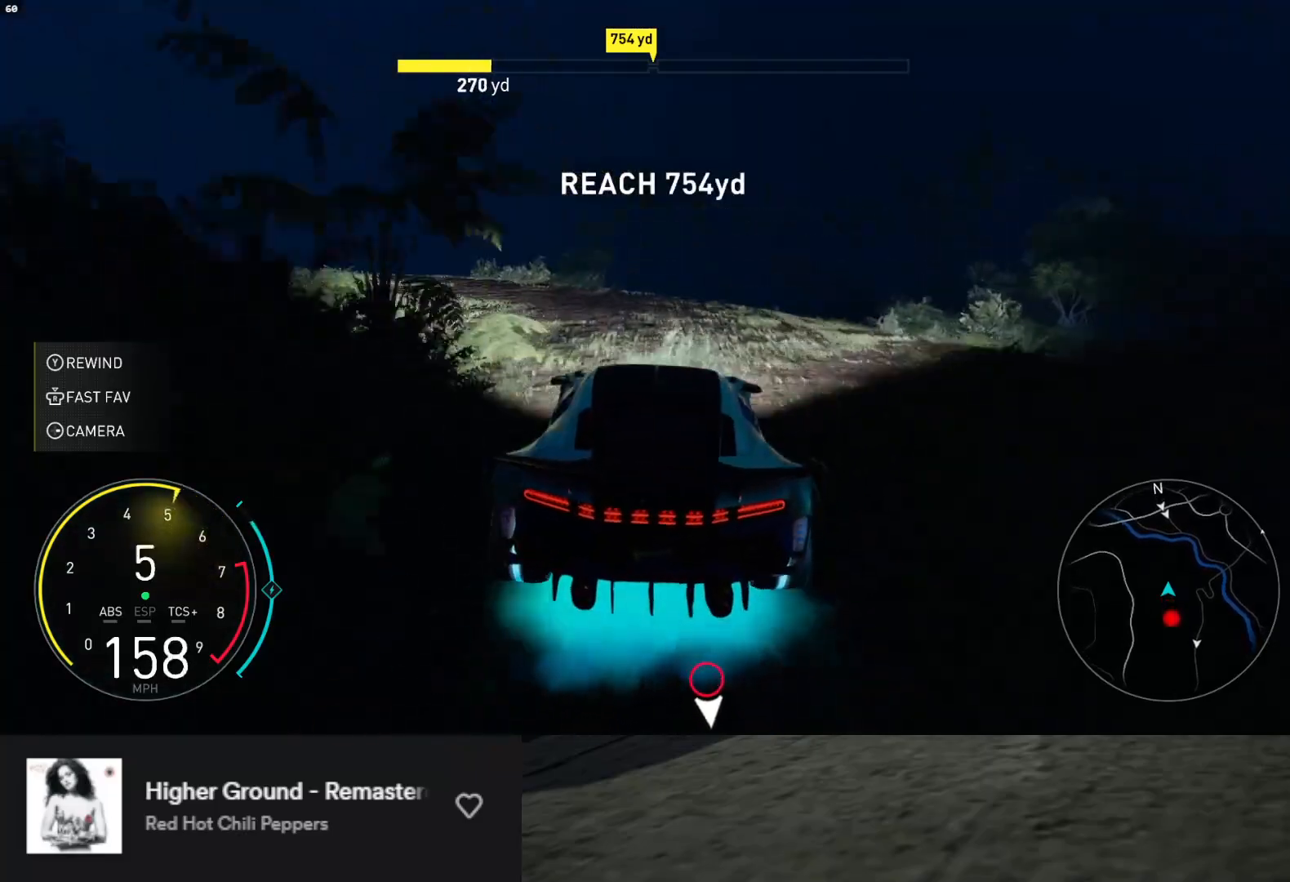
{"buttons": ["R2"], "left_stick": "center", "right_stick": "center", "events": [[467, "L1", "up"]]}
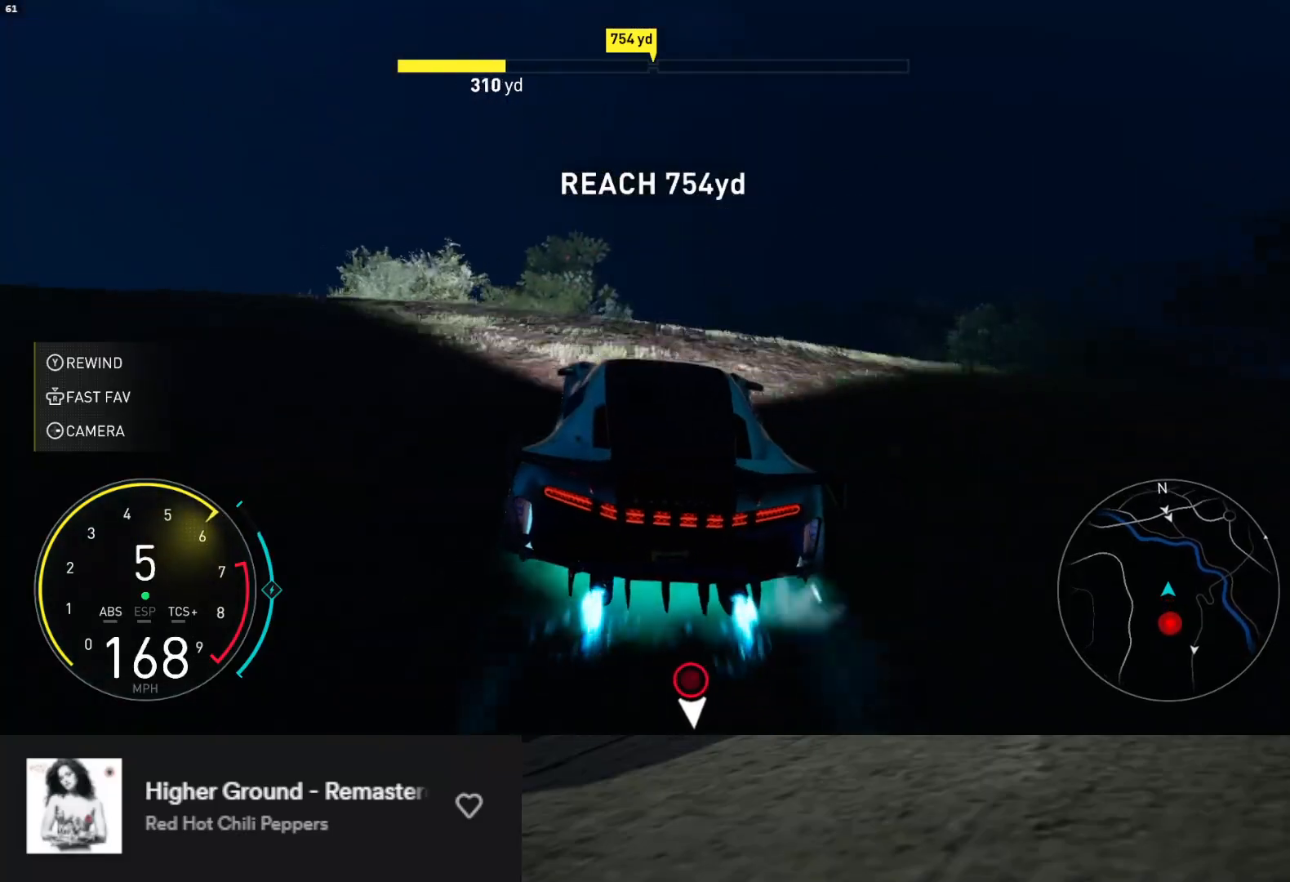
{"buttons": ["R2"], "left_stick": "center", "right_stick": "center", "events": []}
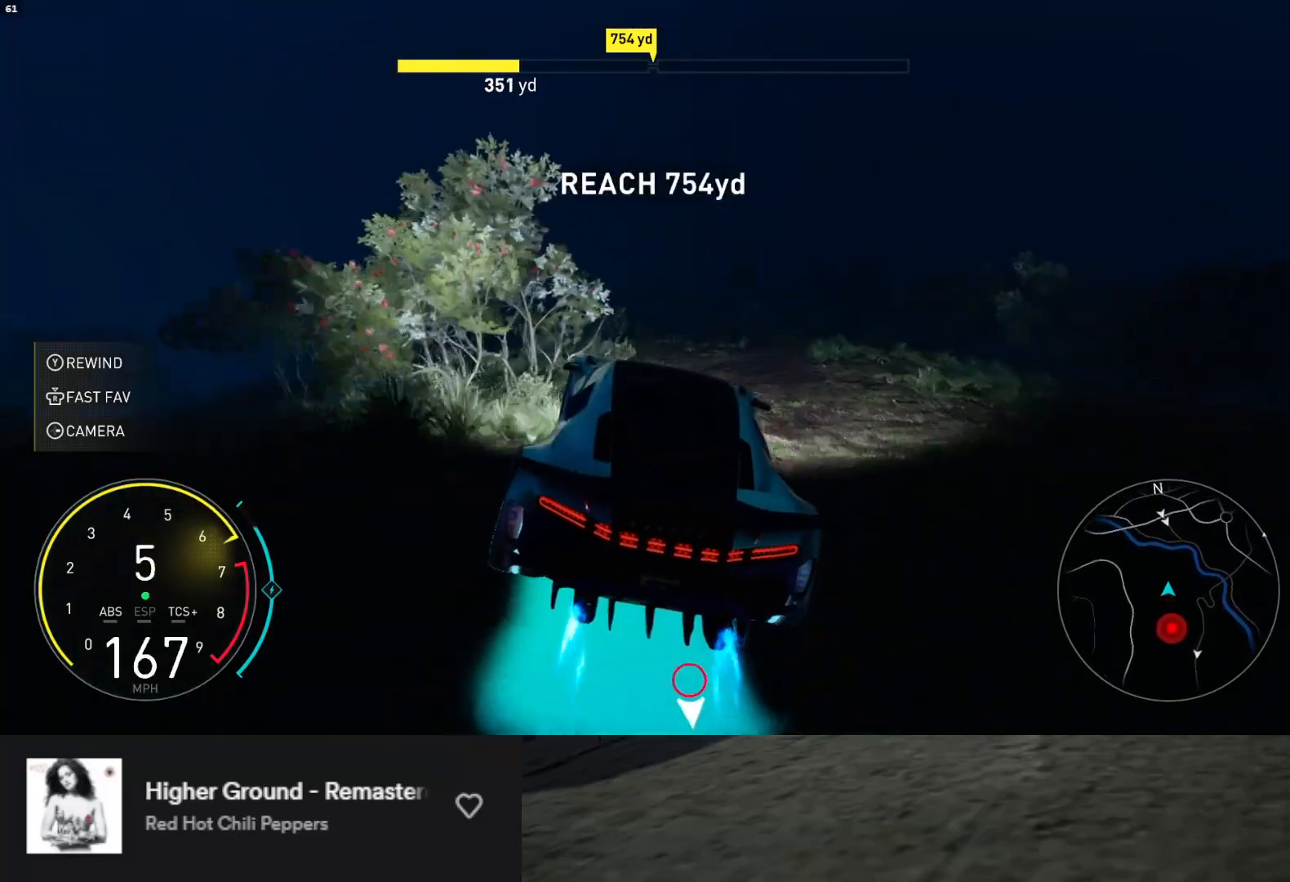
{"buttons": ["R2"], "left_stick": "down", "right_stick": "center", "events": [[67, "left_stick", "left"], [250, "left_stick", "down"]]}
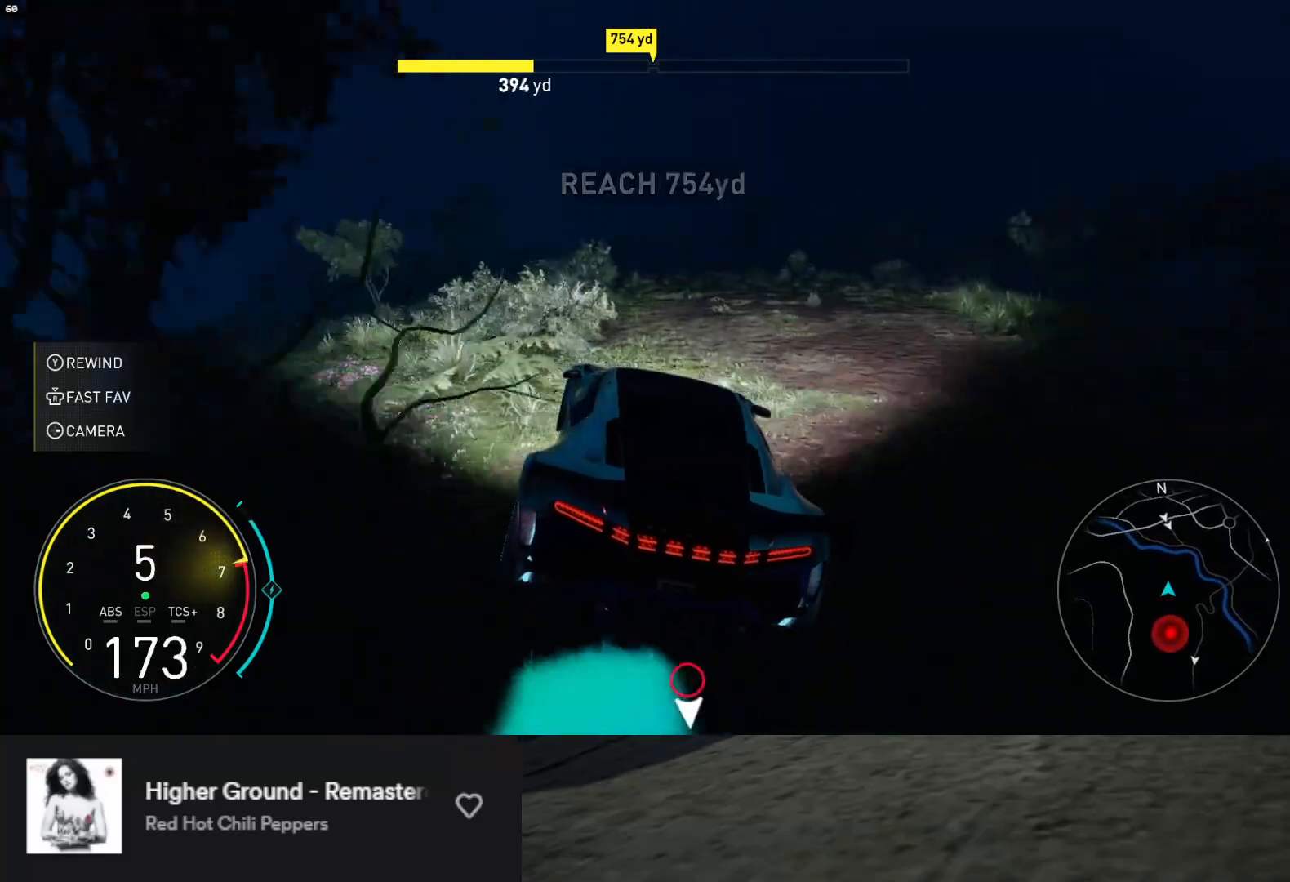
{"buttons": ["R2"], "left_stick": "right", "right_stick": "center", "events": [[50, "left_stick", "down-right"], [150, "left_stick", "right"], [367, "left_stick", "center"], [450, "left_stick", "right"]]}
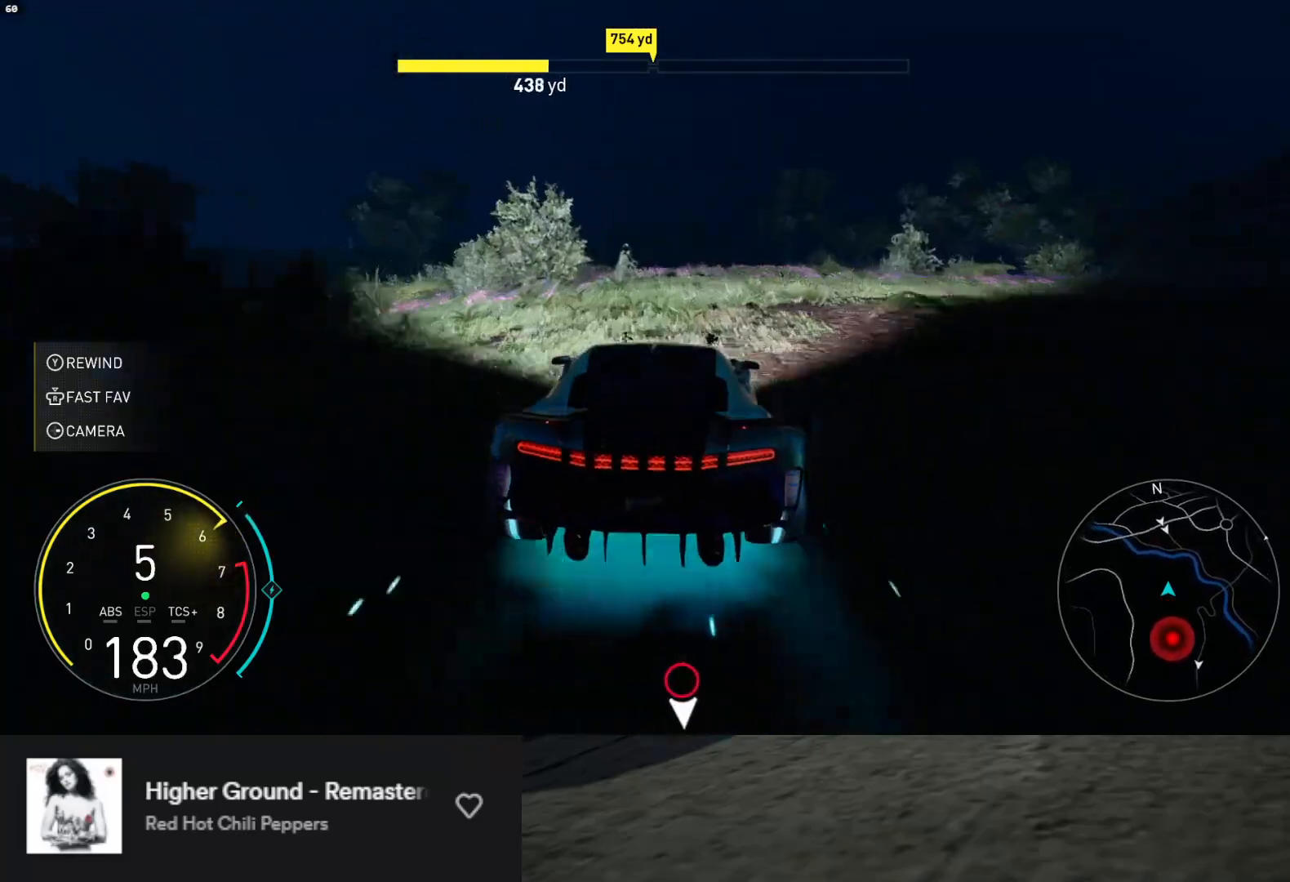
{"buttons": ["R2"], "left_stick": "up-right", "right_stick": "center", "events": [[133, "left_stick", "up-right"]]}
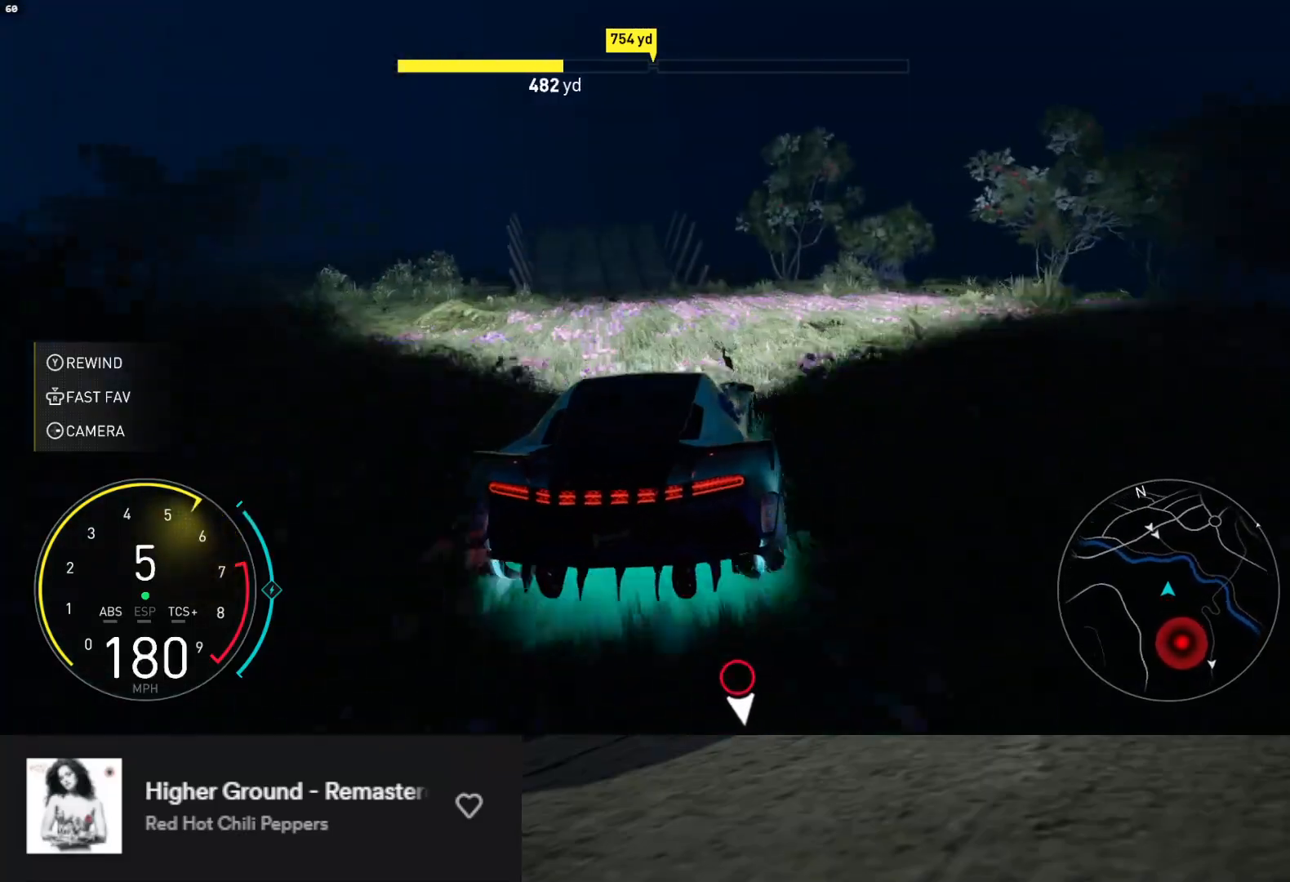
{"buttons": ["R2"], "left_stick": "up-right", "right_stick": "center", "events": []}
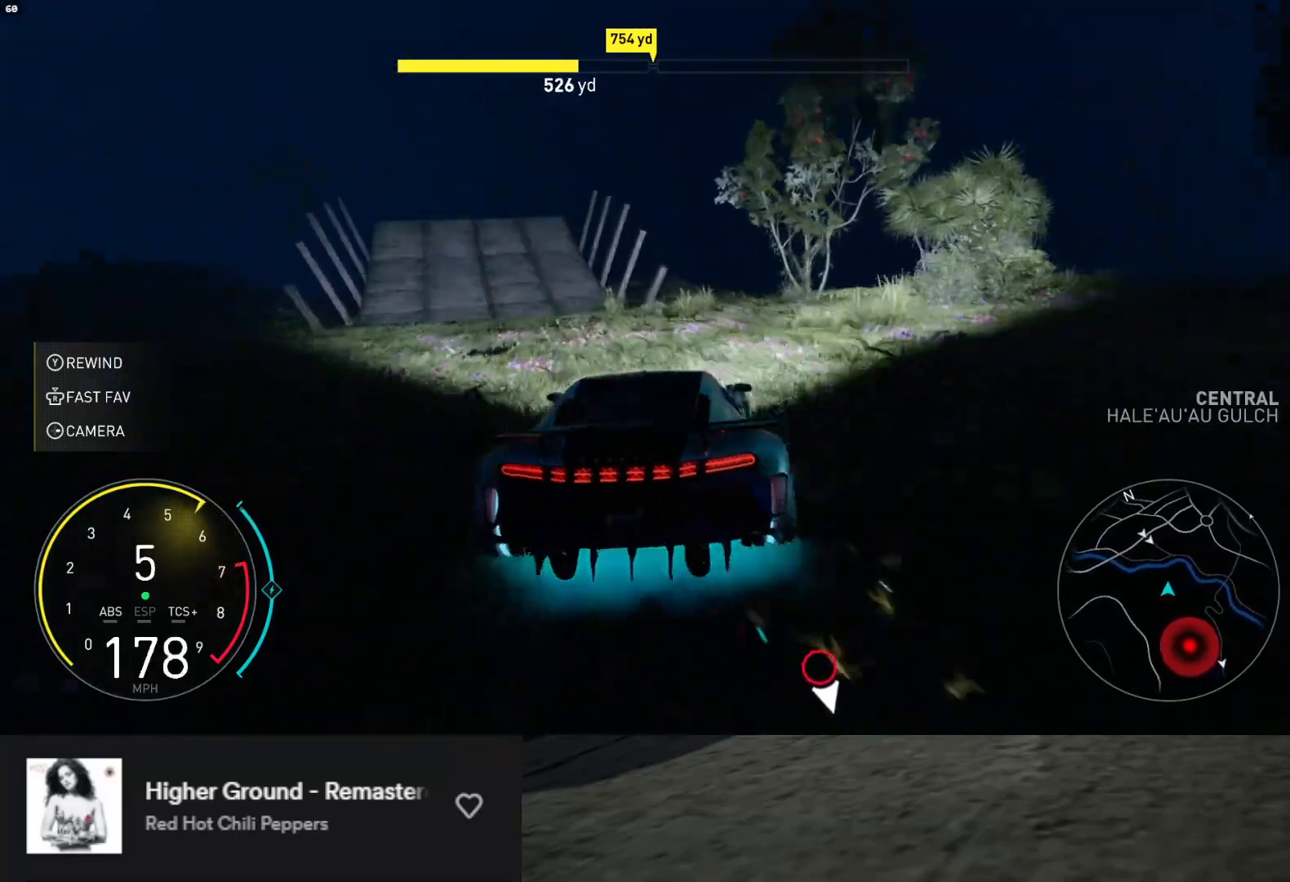
{"buttons": ["R2"], "left_stick": "up-right", "right_stick": "center", "events": []}
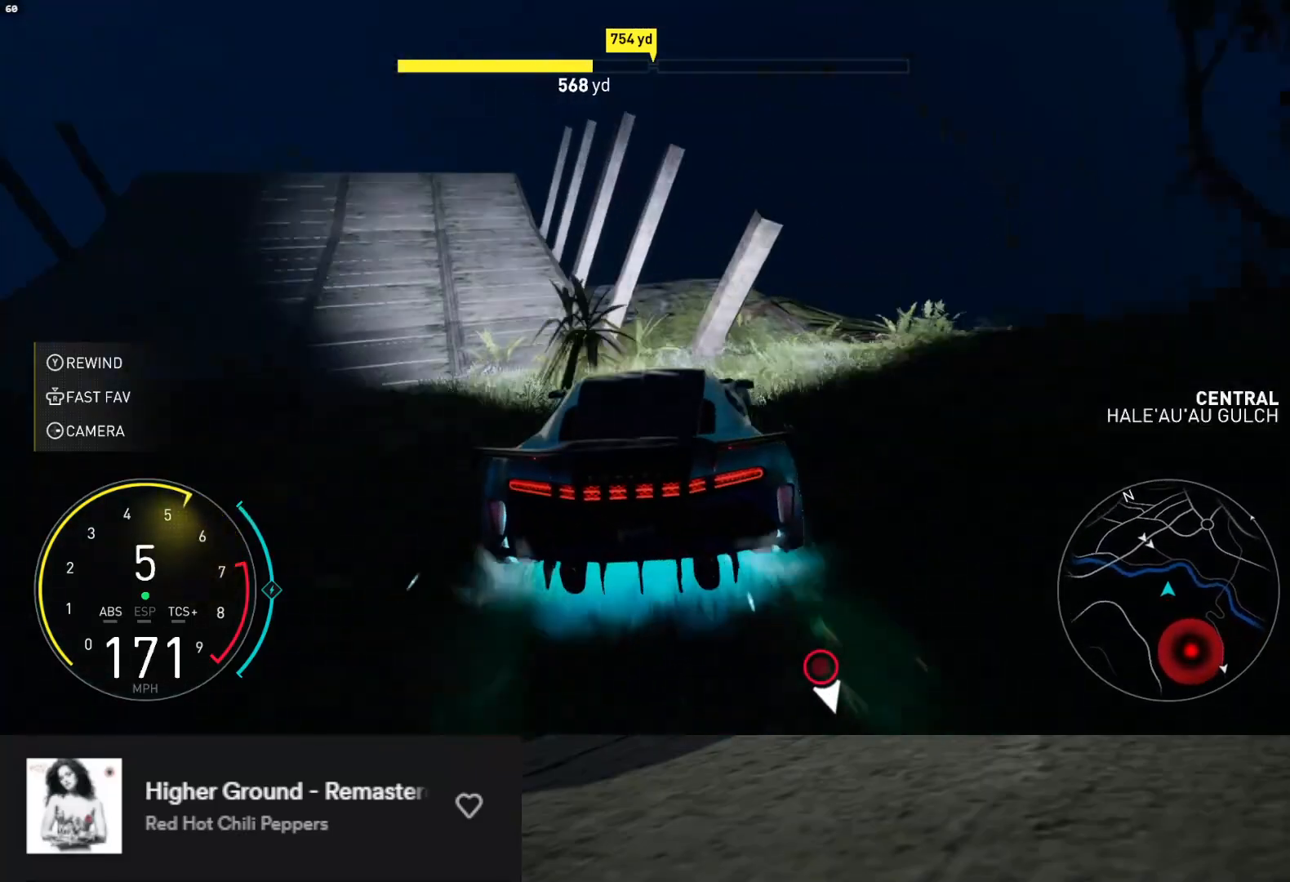
{"buttons": ["L1", "R2"], "left_stick": "up-right", "right_stick": "center", "events": [[333, "L1", "down"]]}
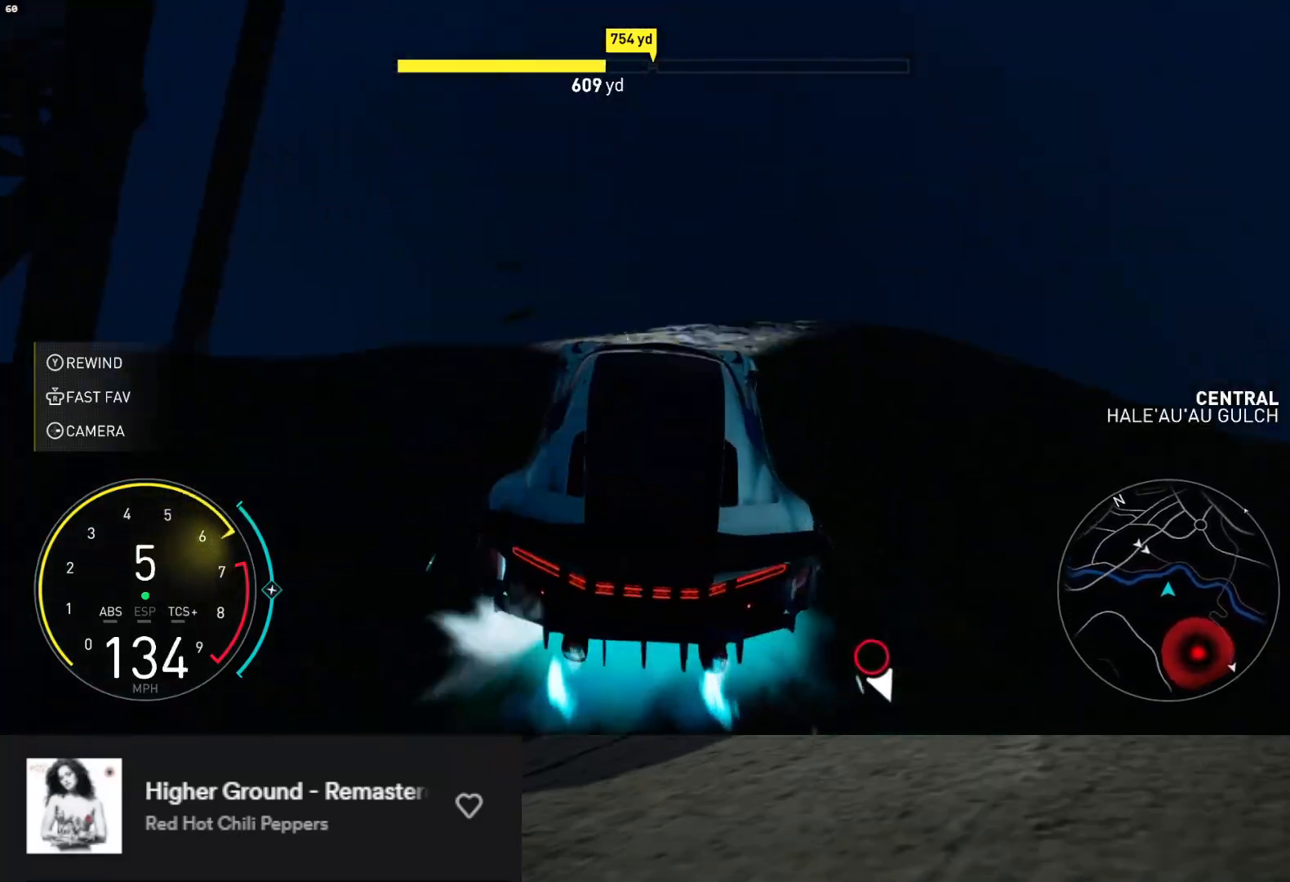
{"buttons": ["L1", "R2"], "left_stick": "up-right", "right_stick": "center", "events": []}
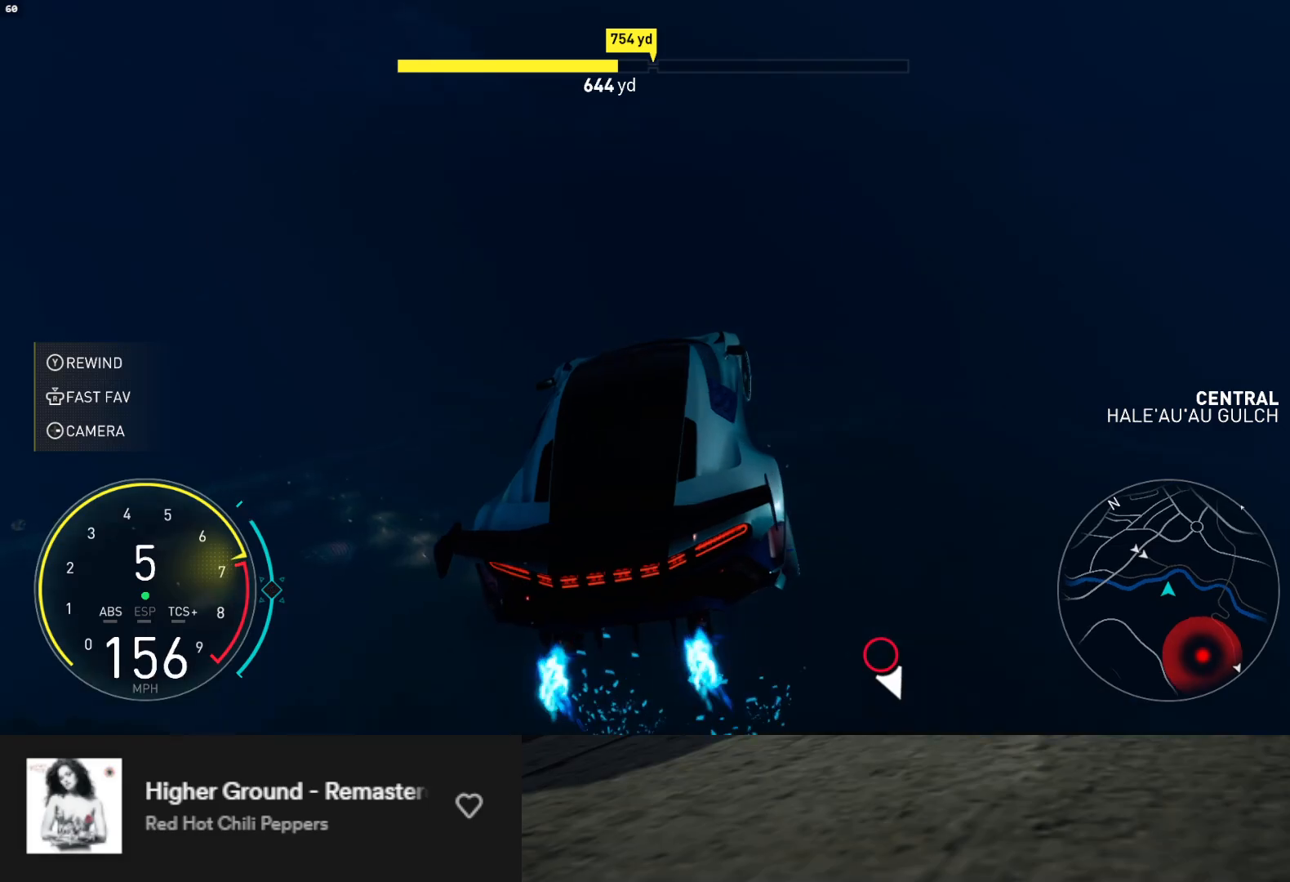
{"buttons": ["R2"], "left_stick": "center", "right_stick": "center", "events": [[83, "left_stick", "up"], [117, "L1", "up"], [367, "left_stick", "left"], [467, "left_stick", "center"]]}
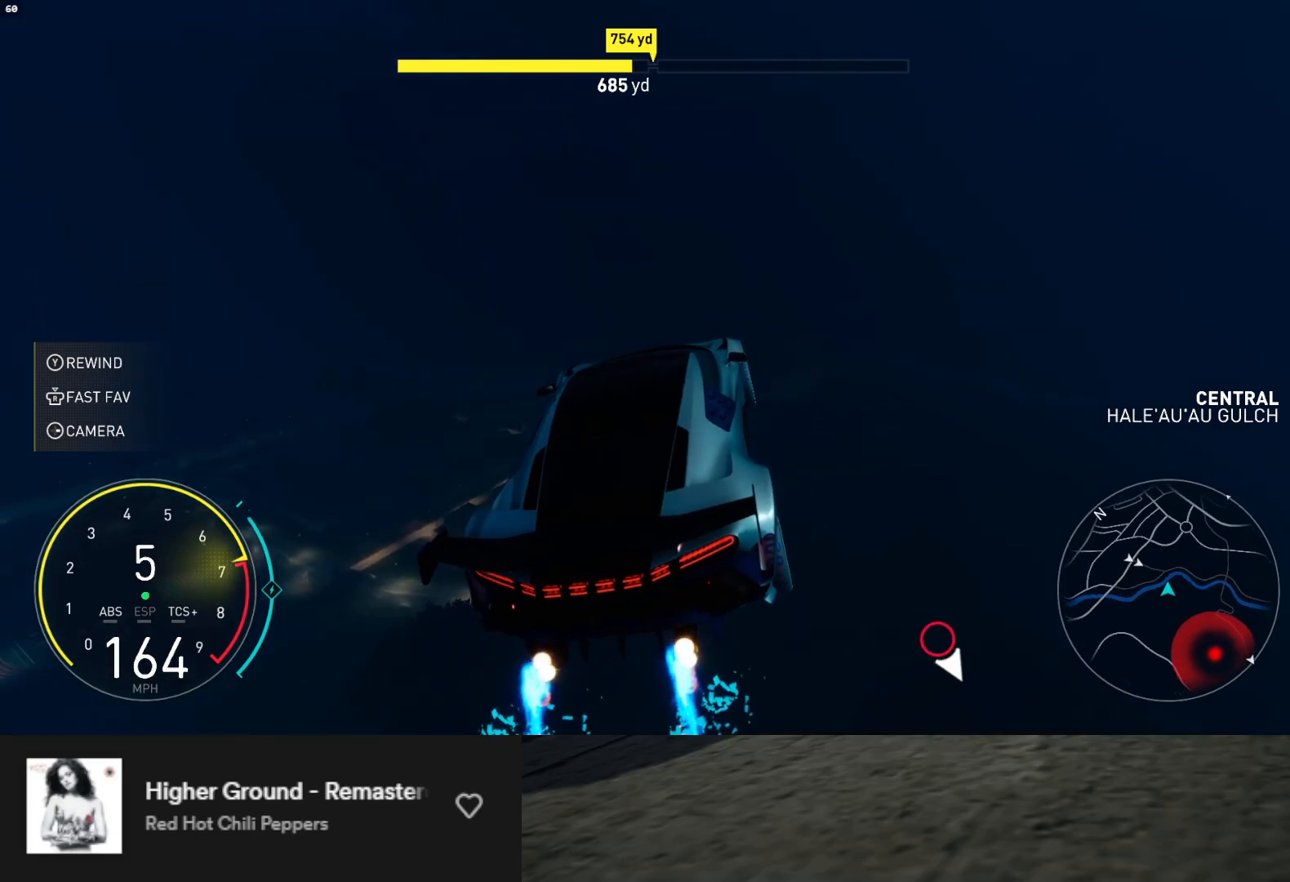
{"buttons": ["L1", "R2"], "left_stick": "center", "right_stick": "center", "events": [[100, "L1", "down"], [117, "left_stick", "left"], [417, "left_stick", "center"]]}
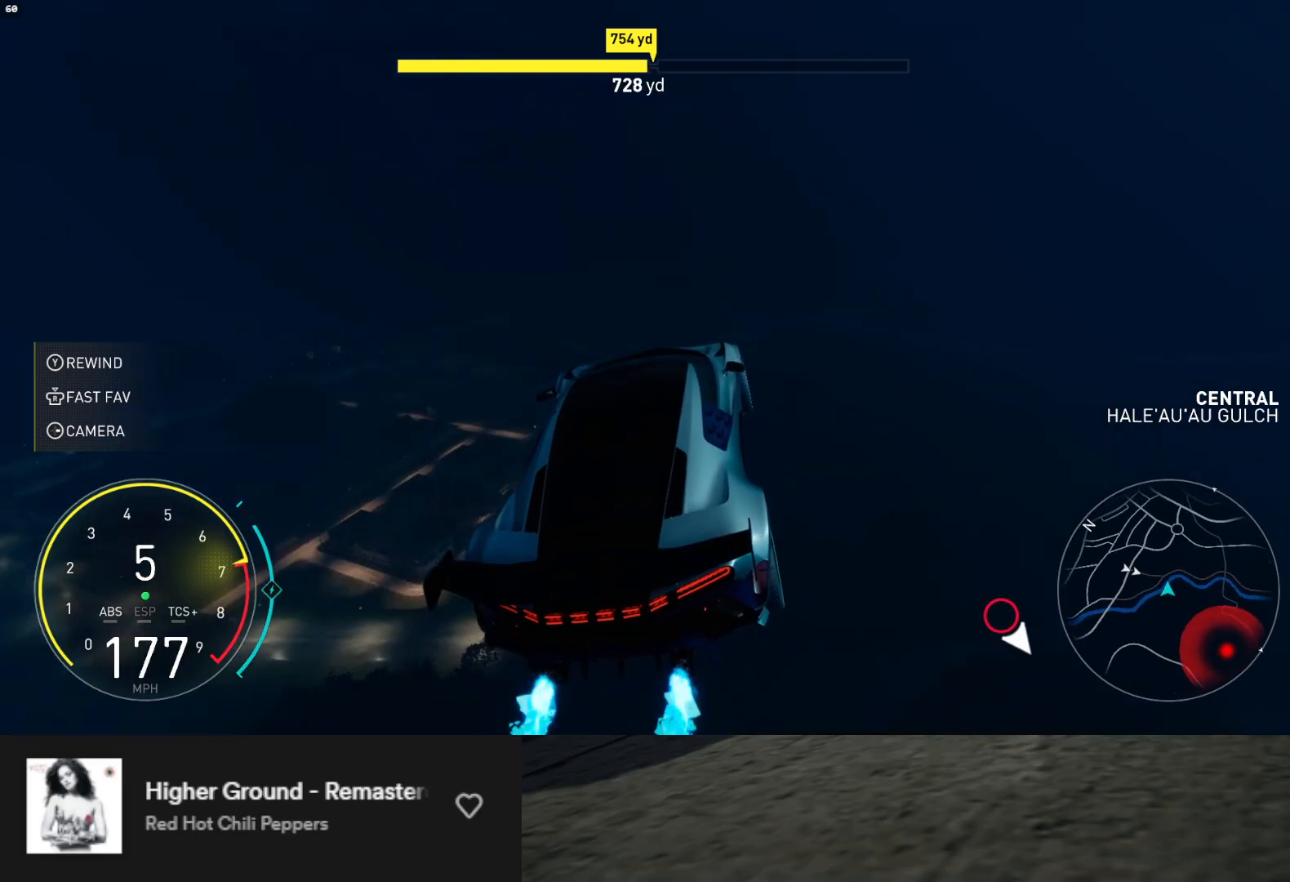
{"buttons": ["R2"], "left_stick": "left", "right_stick": "center", "events": [[133, "left_stick", "left"], [217, "L1", "up"]]}
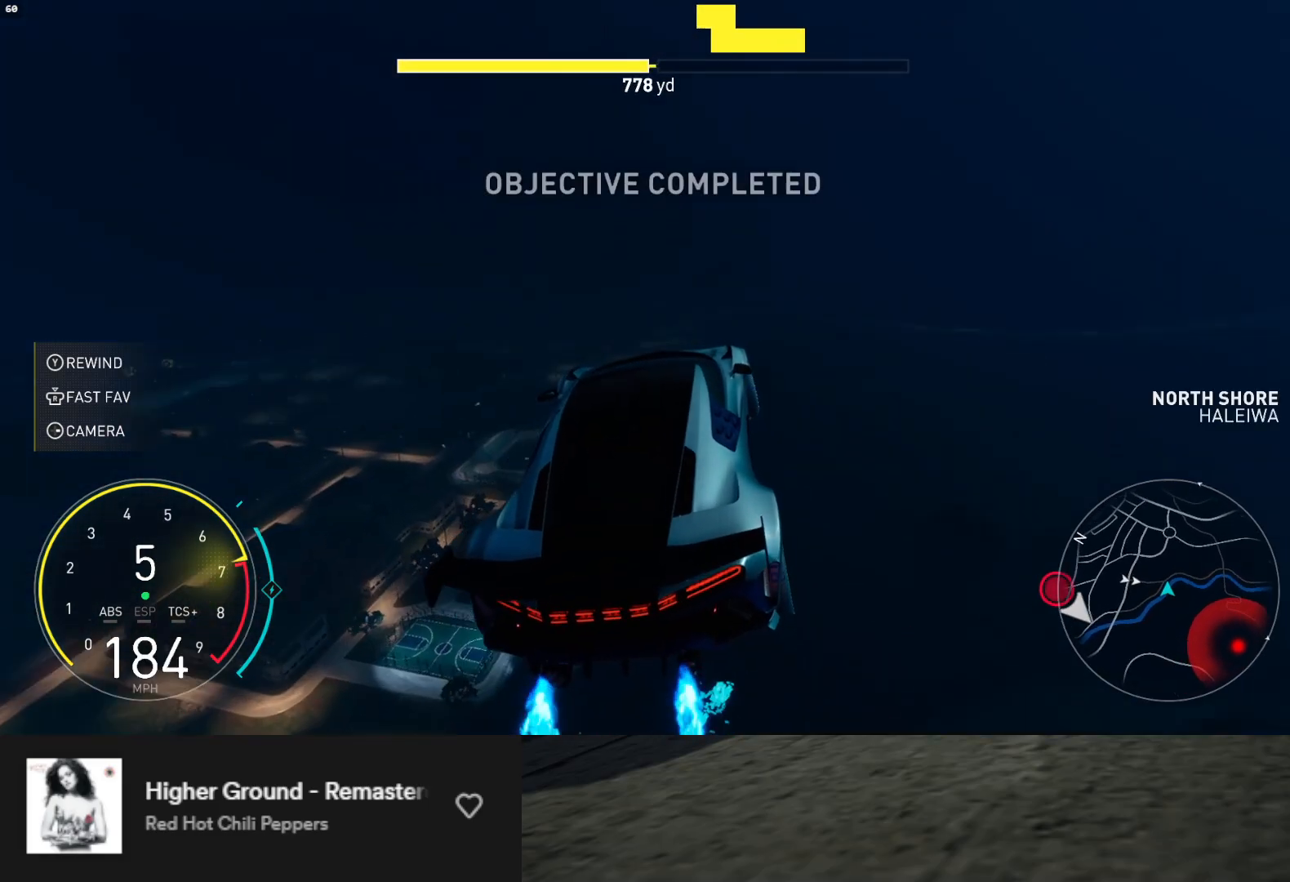
{"buttons": ["L1", "R2"], "left_stick": "left", "right_stick": "center", "events": [[367, "L1", "down"]]}
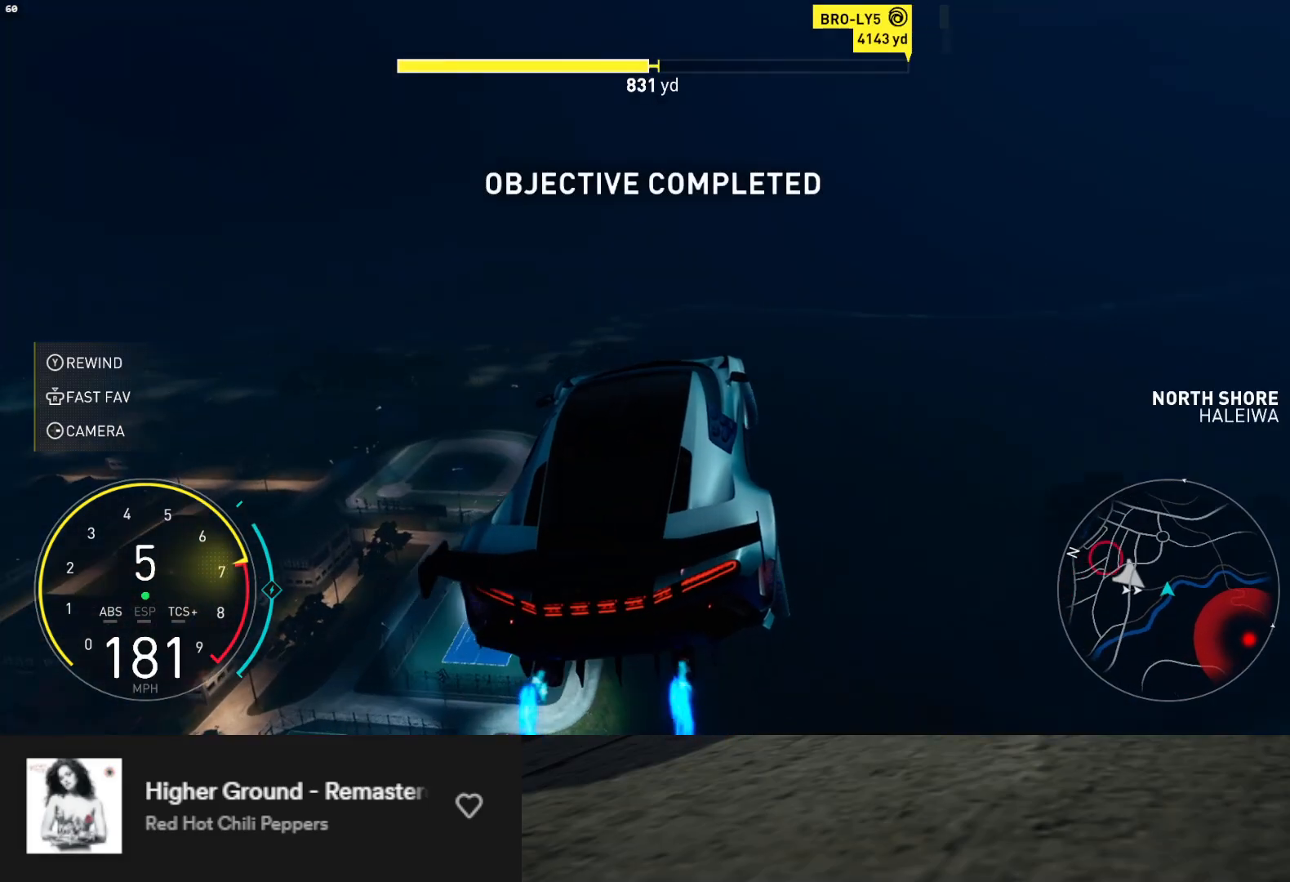
{"buttons": ["R2"], "left_stick": "left", "right_stick": "center", "events": [[17, "L1", "up"]]}
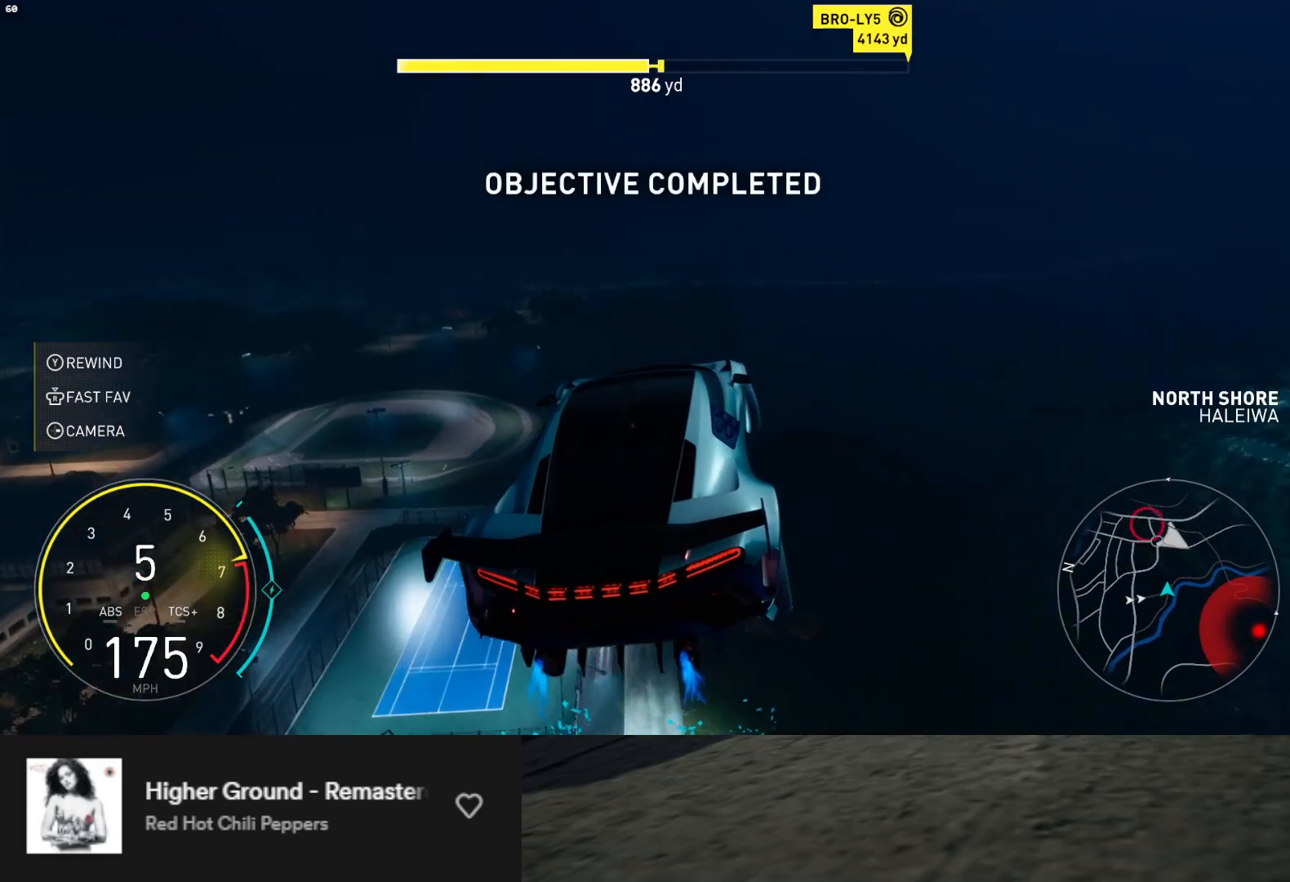
{"buttons": ["R2"], "left_stick": "left", "right_stick": "center", "events": []}
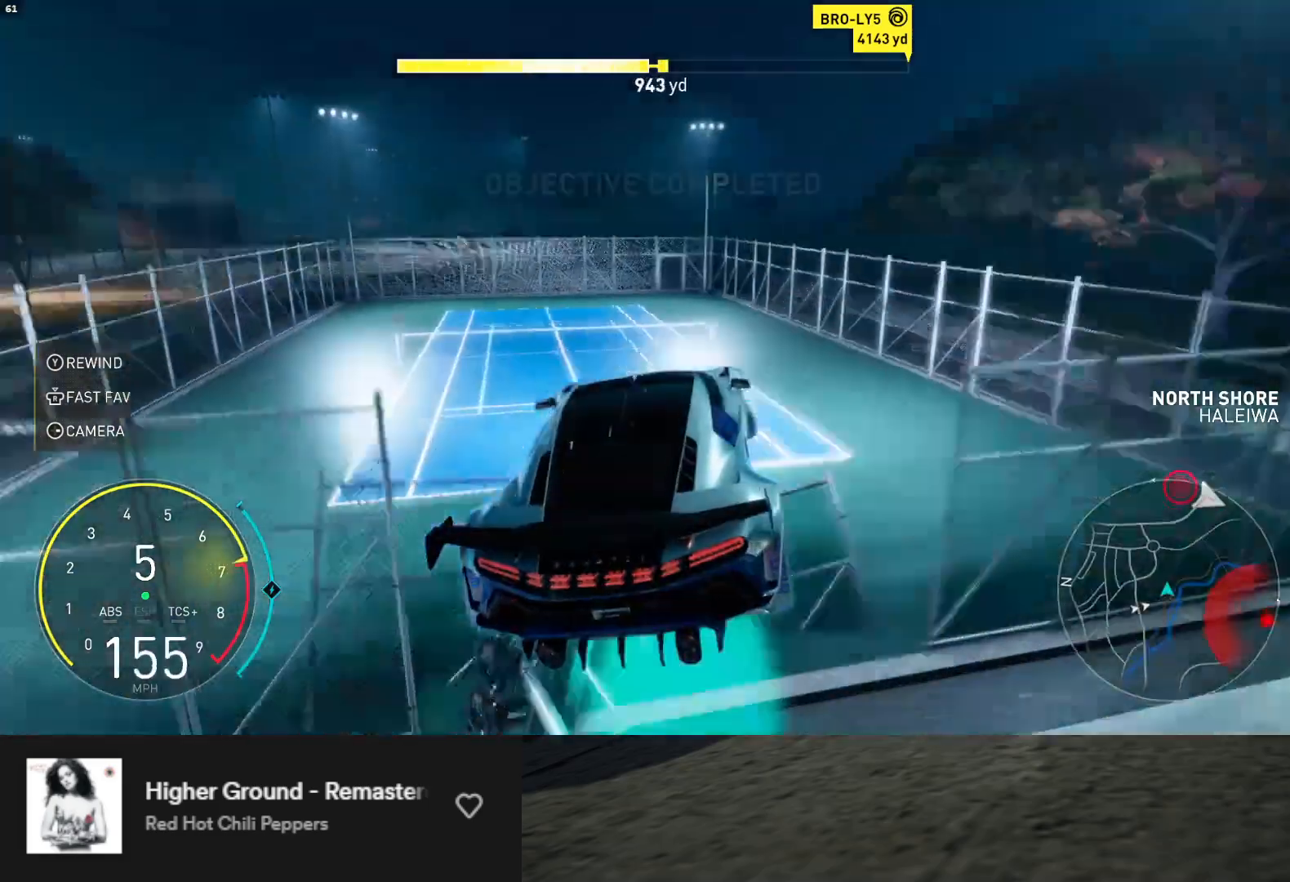
{"buttons": ["R2"], "left_stick": "left", "right_stick": "center", "events": [[200, "X", "down"], [300, "X", "up"]]}
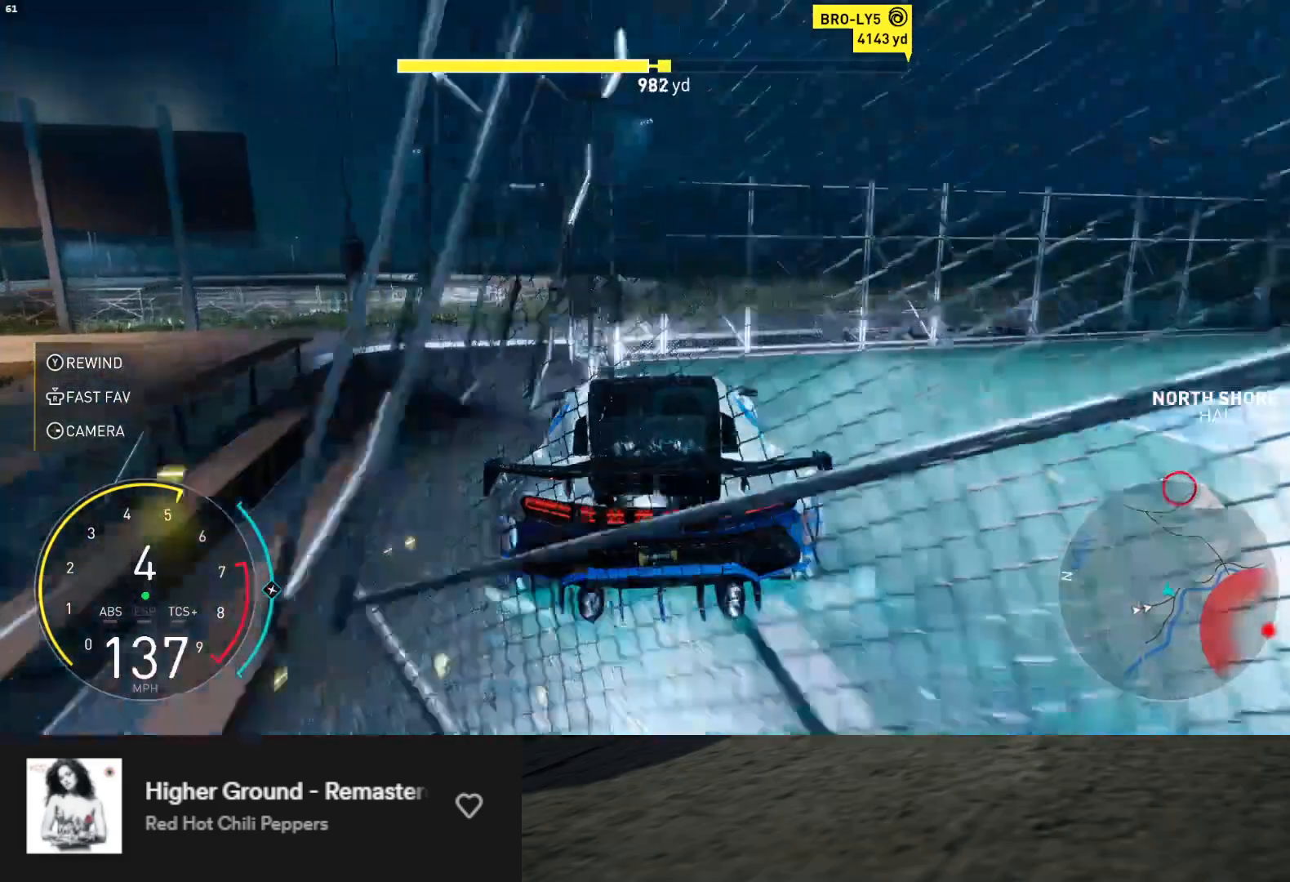
{"buttons": ["R2"], "left_stick": "down", "right_stick": "center", "events": [[267, "left_stick", "down"], [350, "left_stick", "down-left"], [483, "left_stick", "down"]]}
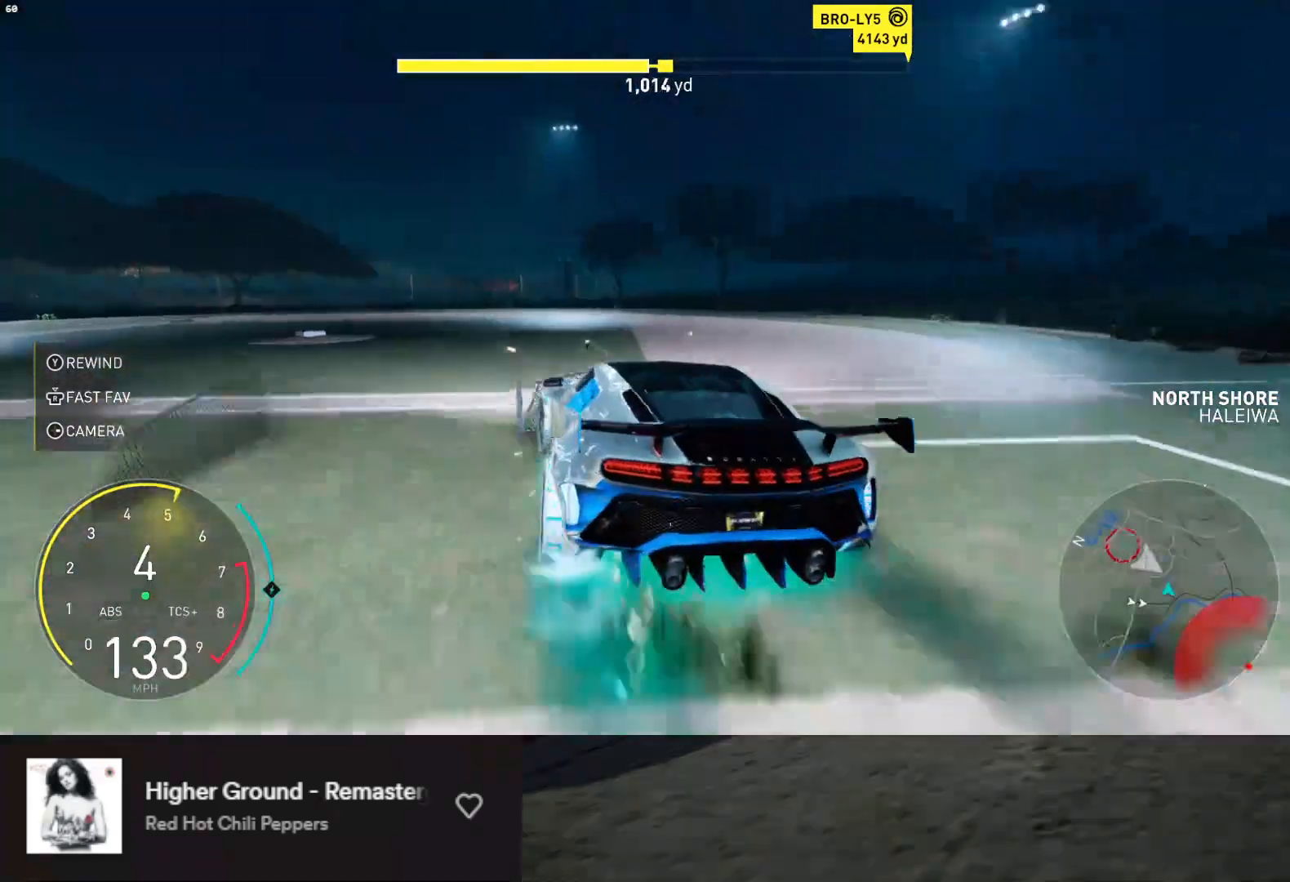
{"buttons": ["R2"], "left_stick": "right", "right_stick": "center", "events": [[83, "left_stick", "down-right"], [200, "left_stick", "right"]]}
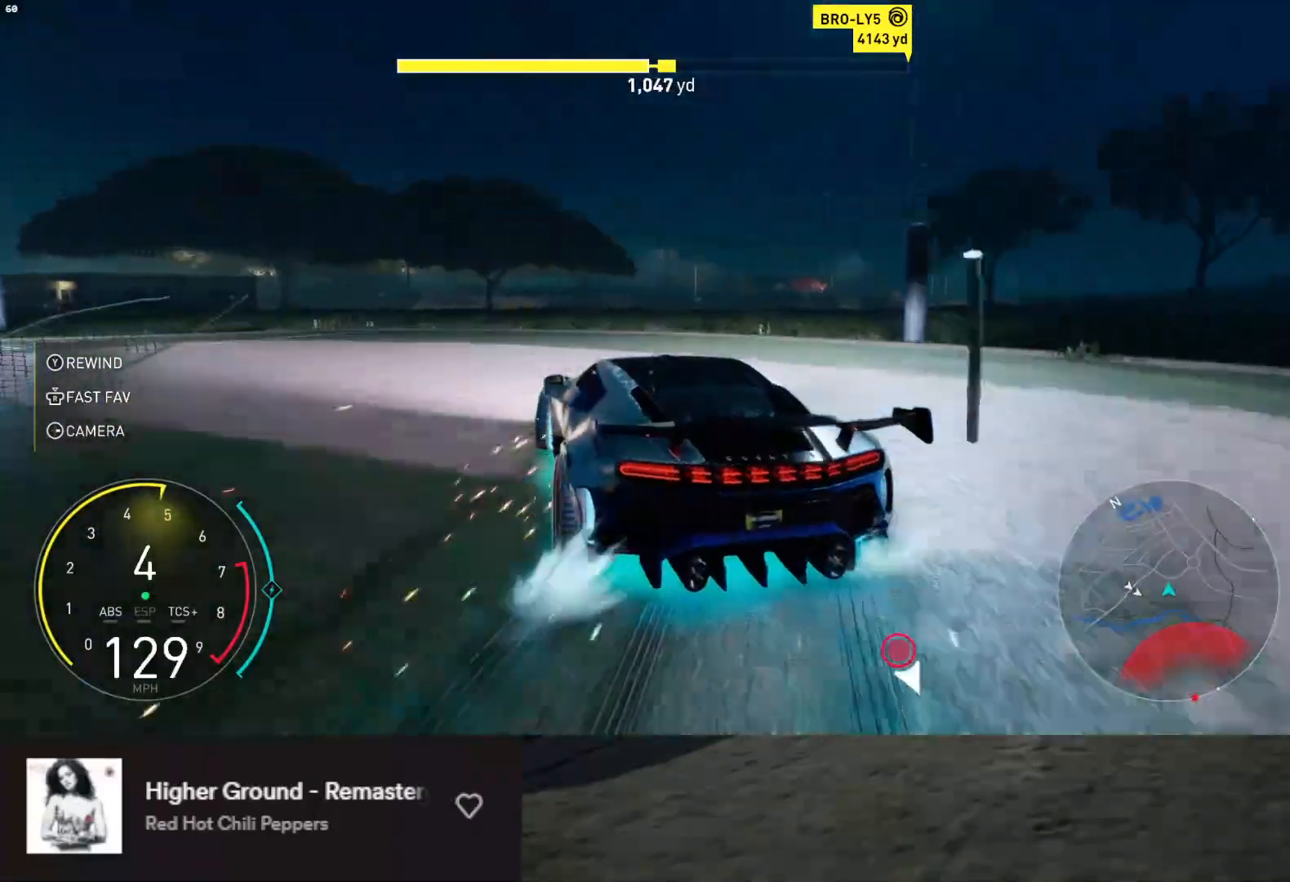
{"buttons": [], "left_stick": "right", "right_stick": "center", "events": [[200, "R2", "up"], [350, "R2", "down"], [450, "R2", "up"]]}
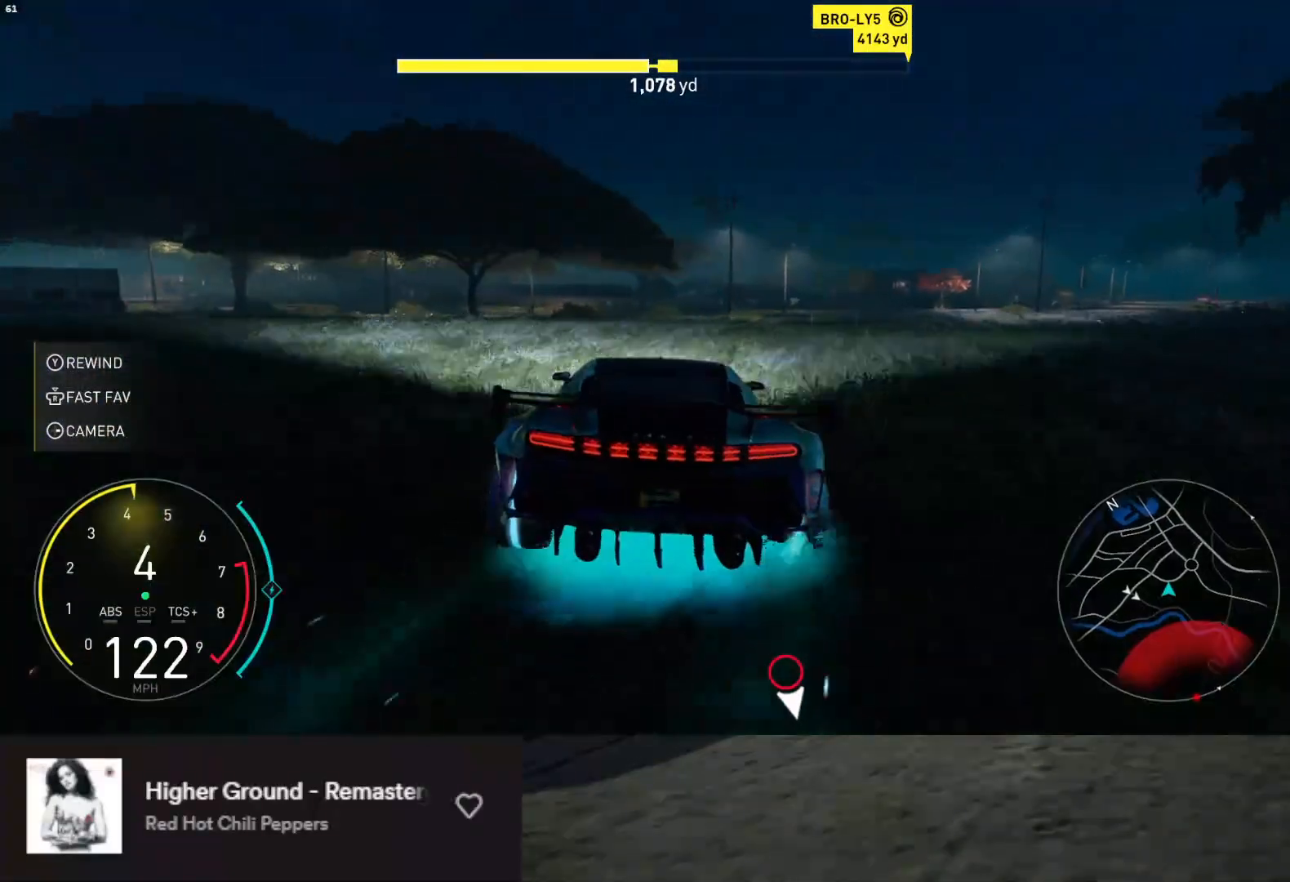
{"buttons": [], "left_stick": "right", "right_stick": "center", "events": [[67, "R2", "down"], [183, "R2", "up"], [317, "R2", "down"], [450, "R2", "up"]]}
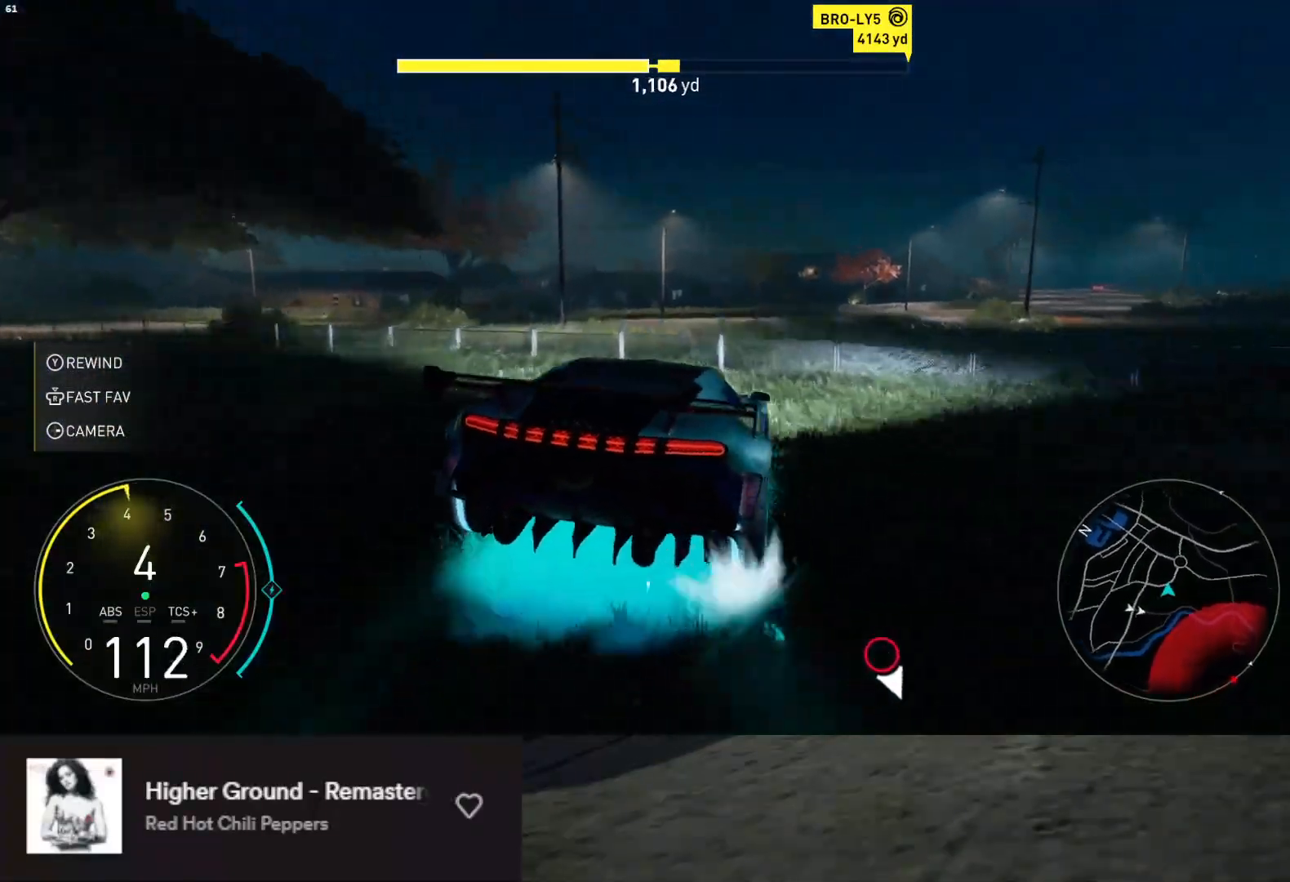
{"buttons": ["R2"], "left_stick": "down-left", "right_stick": "center", "events": [[67, "R2", "down"], [200, "R2", "up"], [283, "R2", "down"], [317, "left_stick", "down"], [450, "left_stick", "down-left"]]}